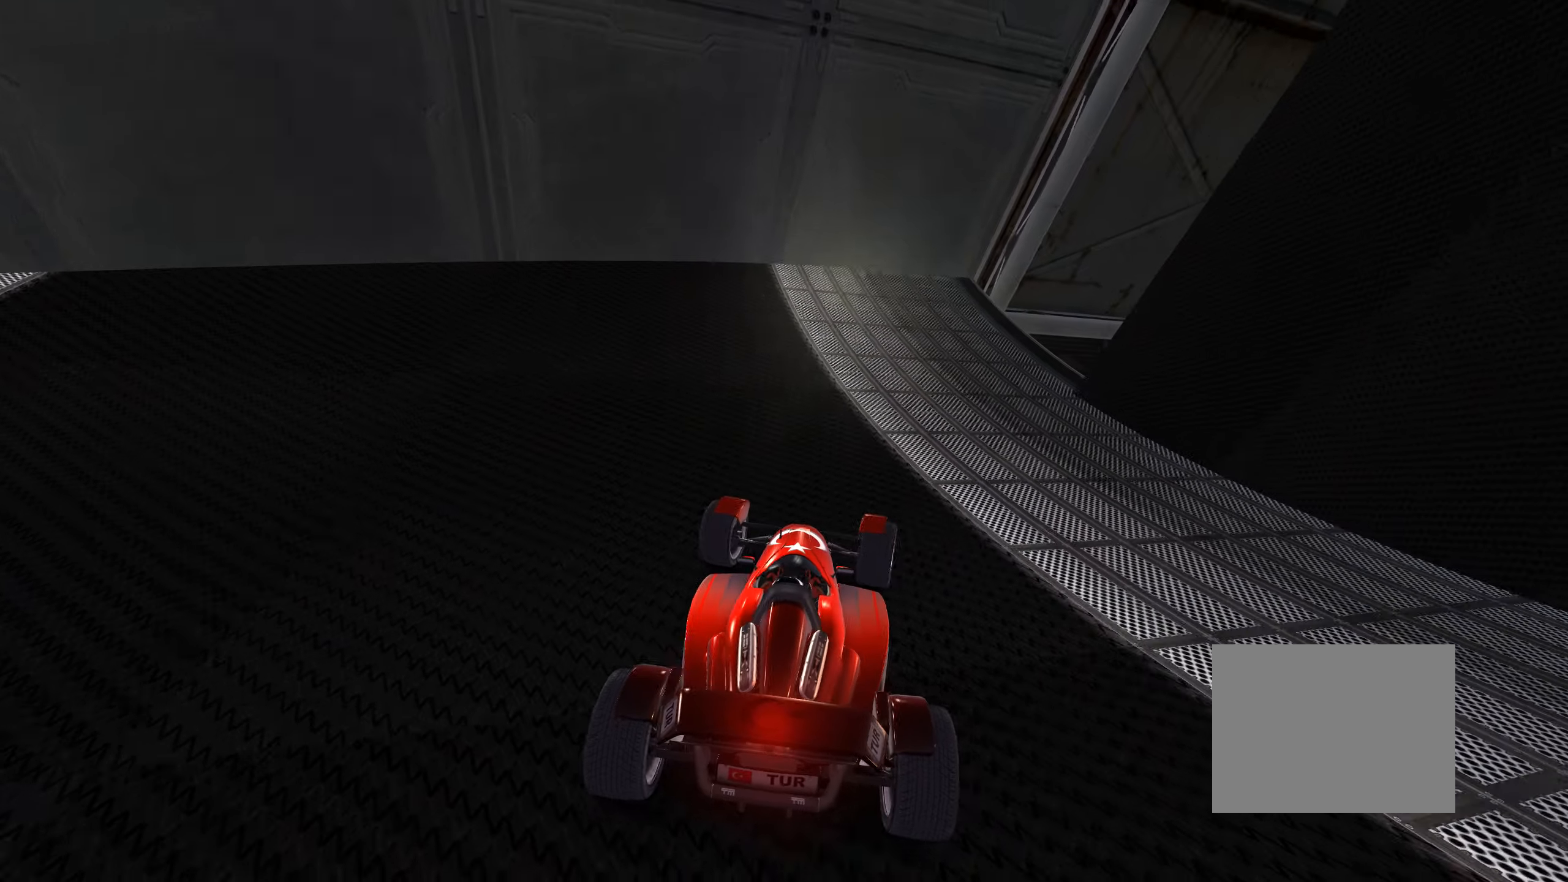
Gameplay with keyboard; each line is a JSON object with the keys held at the frame after it. "events" lists presses ("down") and releases ("up") of "down", "left", "right" and "up" between this image and that frame as [ms after this image, input, new state], when the widget could be followed in between. No other keys are recorded. Mouse input is not recorded.
{"keys": ["right"], "events": [[100, "up", "up"], [250, "up", "down"], [483, "up", "up"]]}
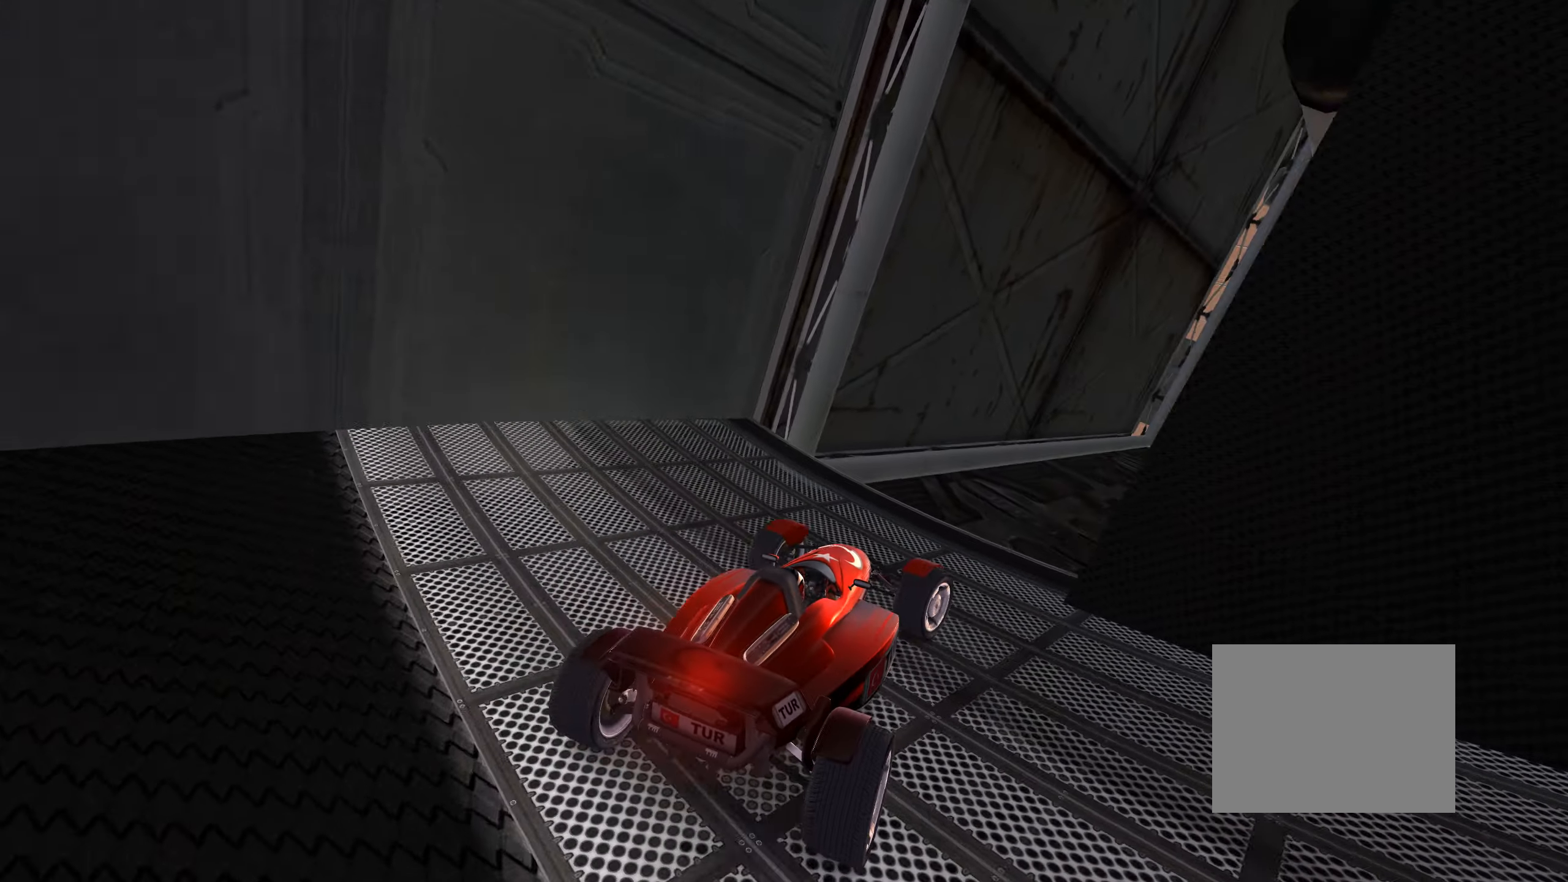
{"keys": ["right", "up"], "events": [[66, "up", "down"]]}
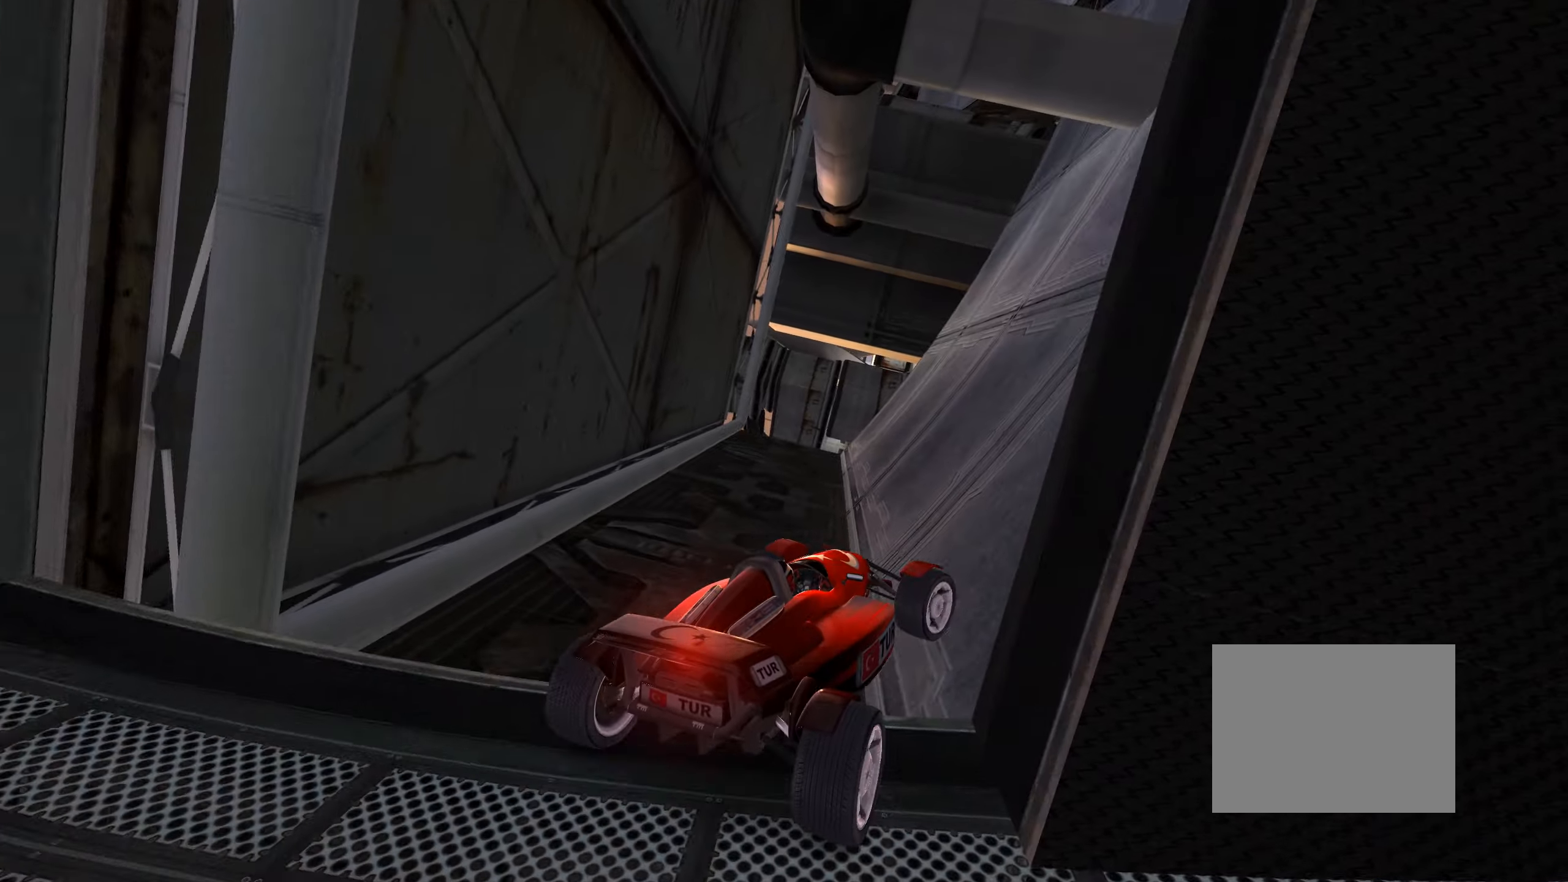
{"keys": ["right", "up"], "events": []}
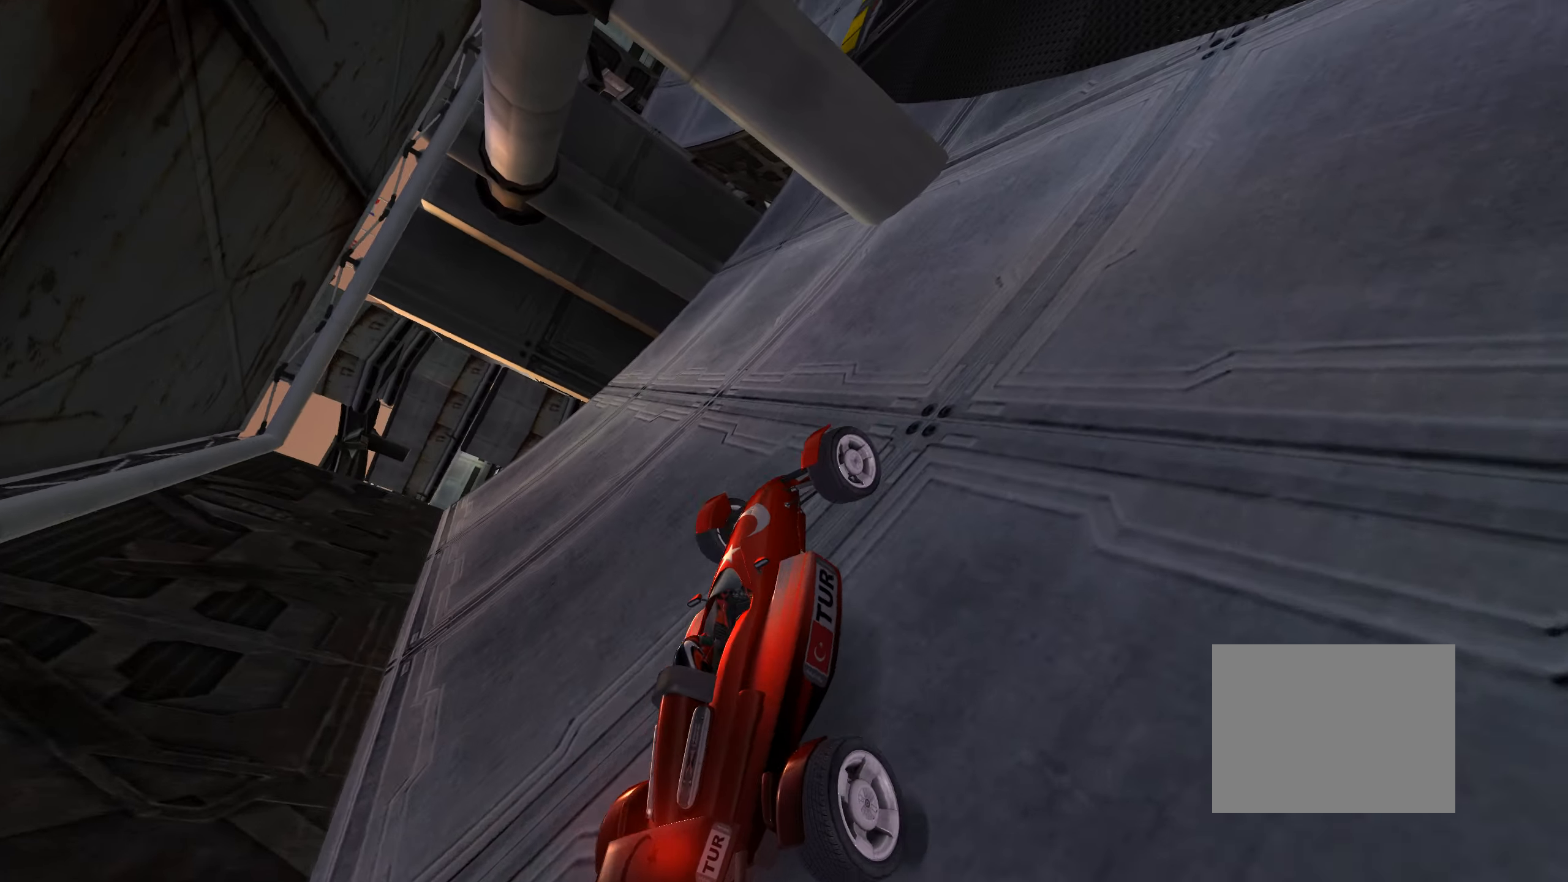
{"keys": ["left", "up"], "events": [[333, "right", "up"], [450, "left", "down"]]}
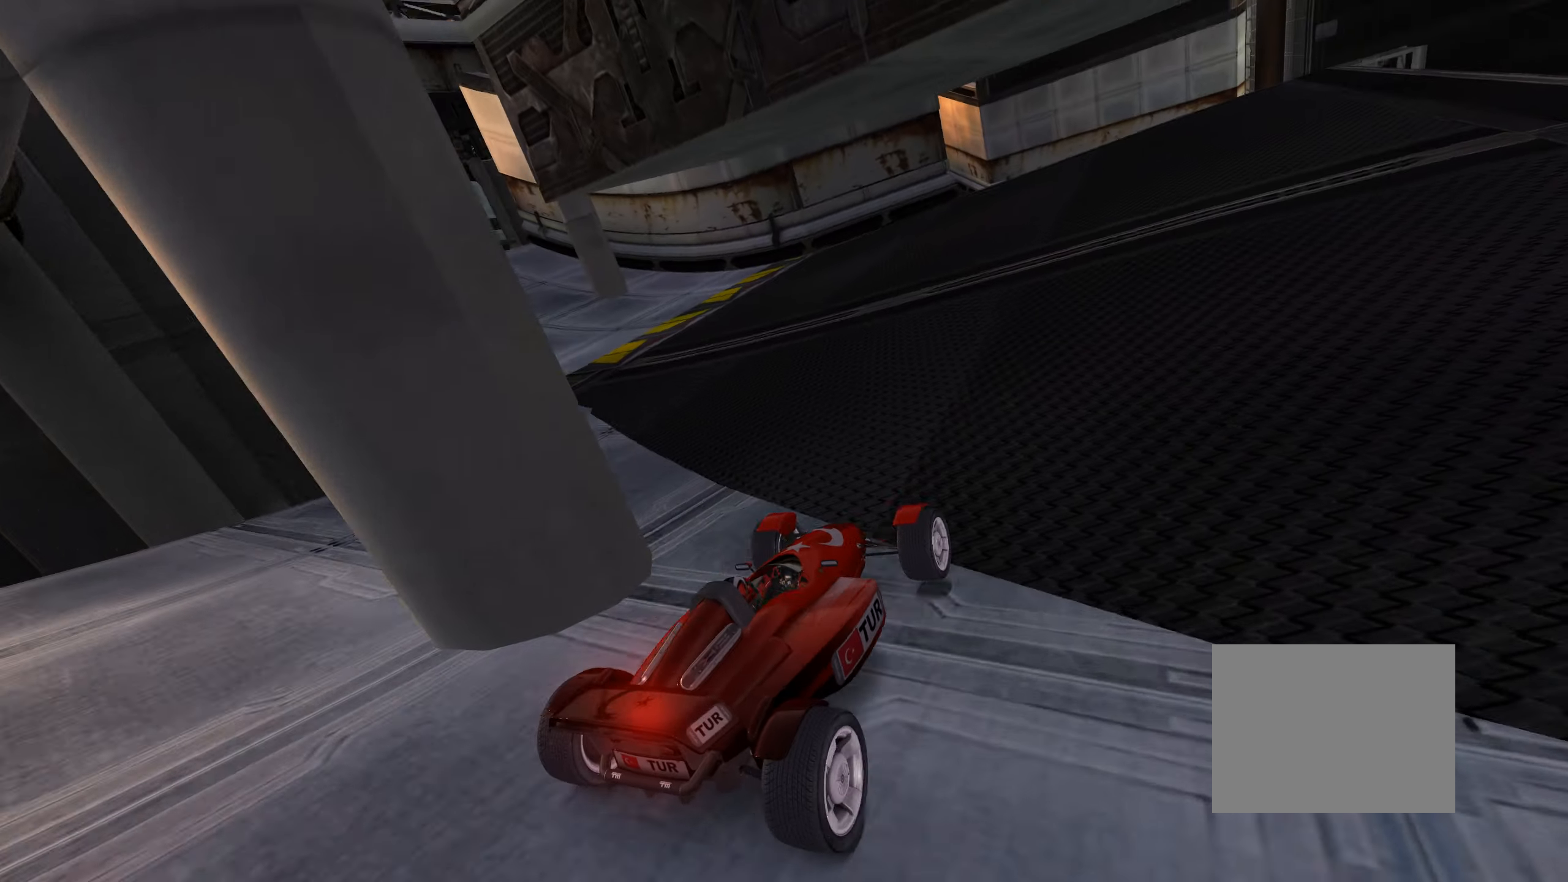
{"keys": ["left", "up"], "events": [[200, "left", "up"], [266, "left", "down"]]}
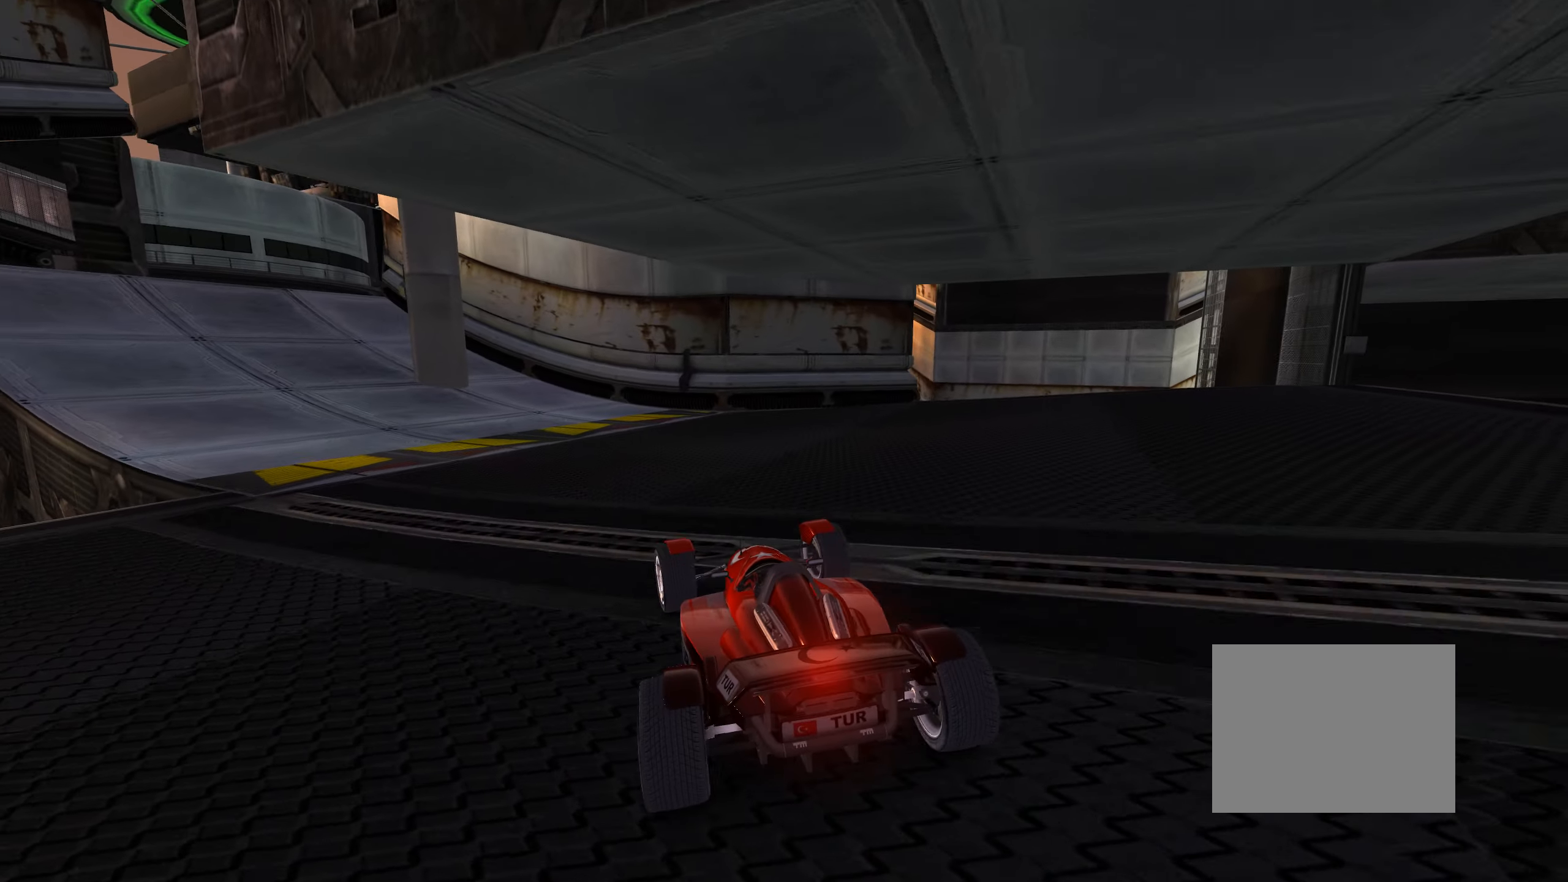
{"keys": ["up"], "events": [[150, "left", "up"], [216, "left", "down"], [500, "left", "up"]]}
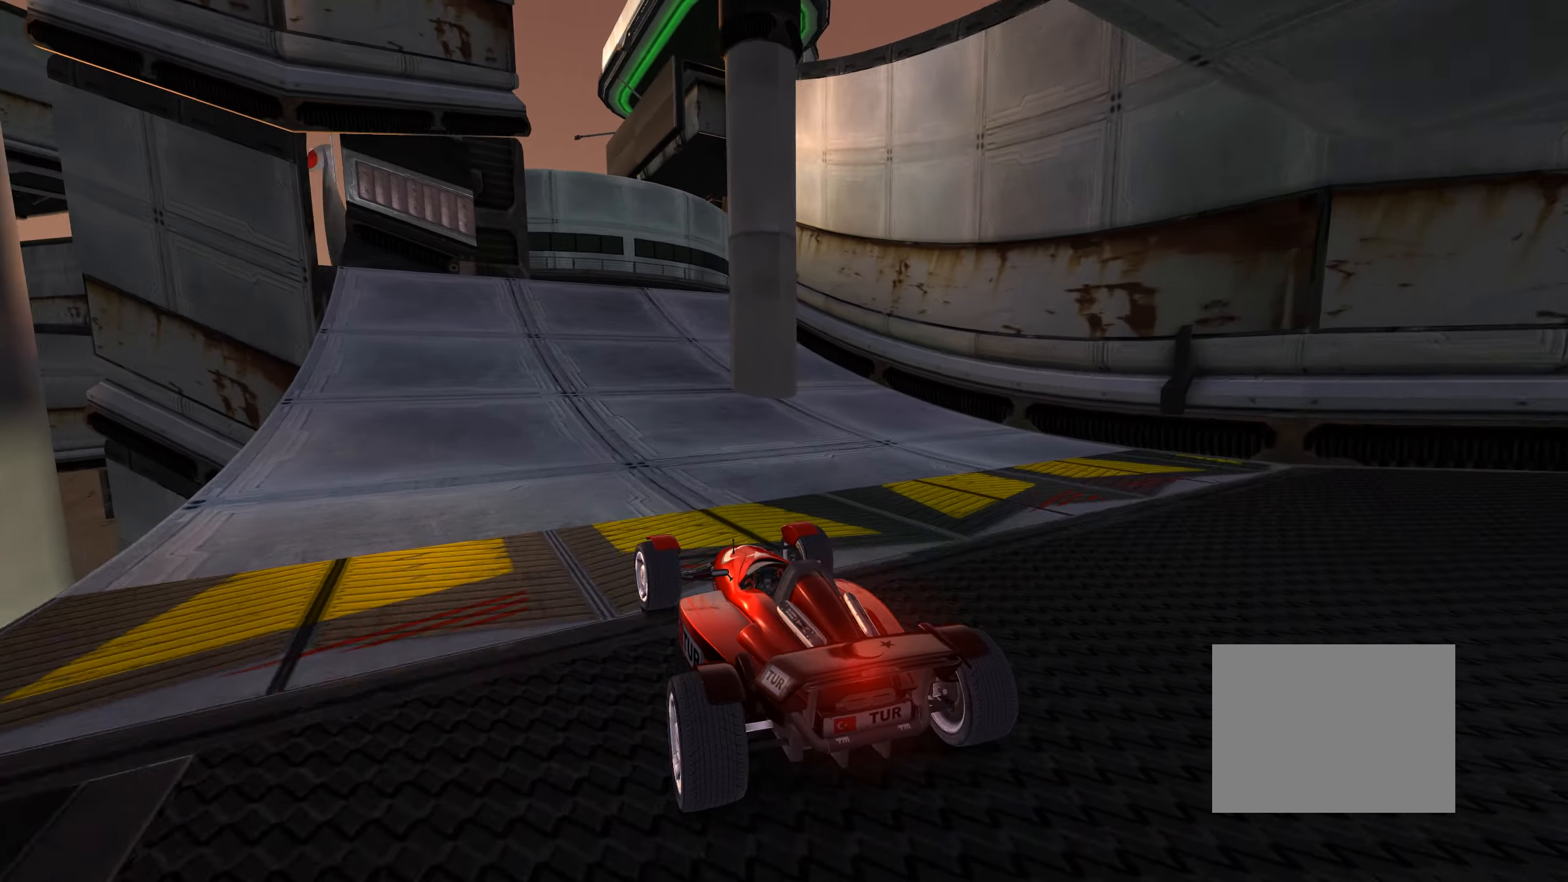
{"keys": ["up"], "events": [[50, "left", "down"], [433, "left", "up"]]}
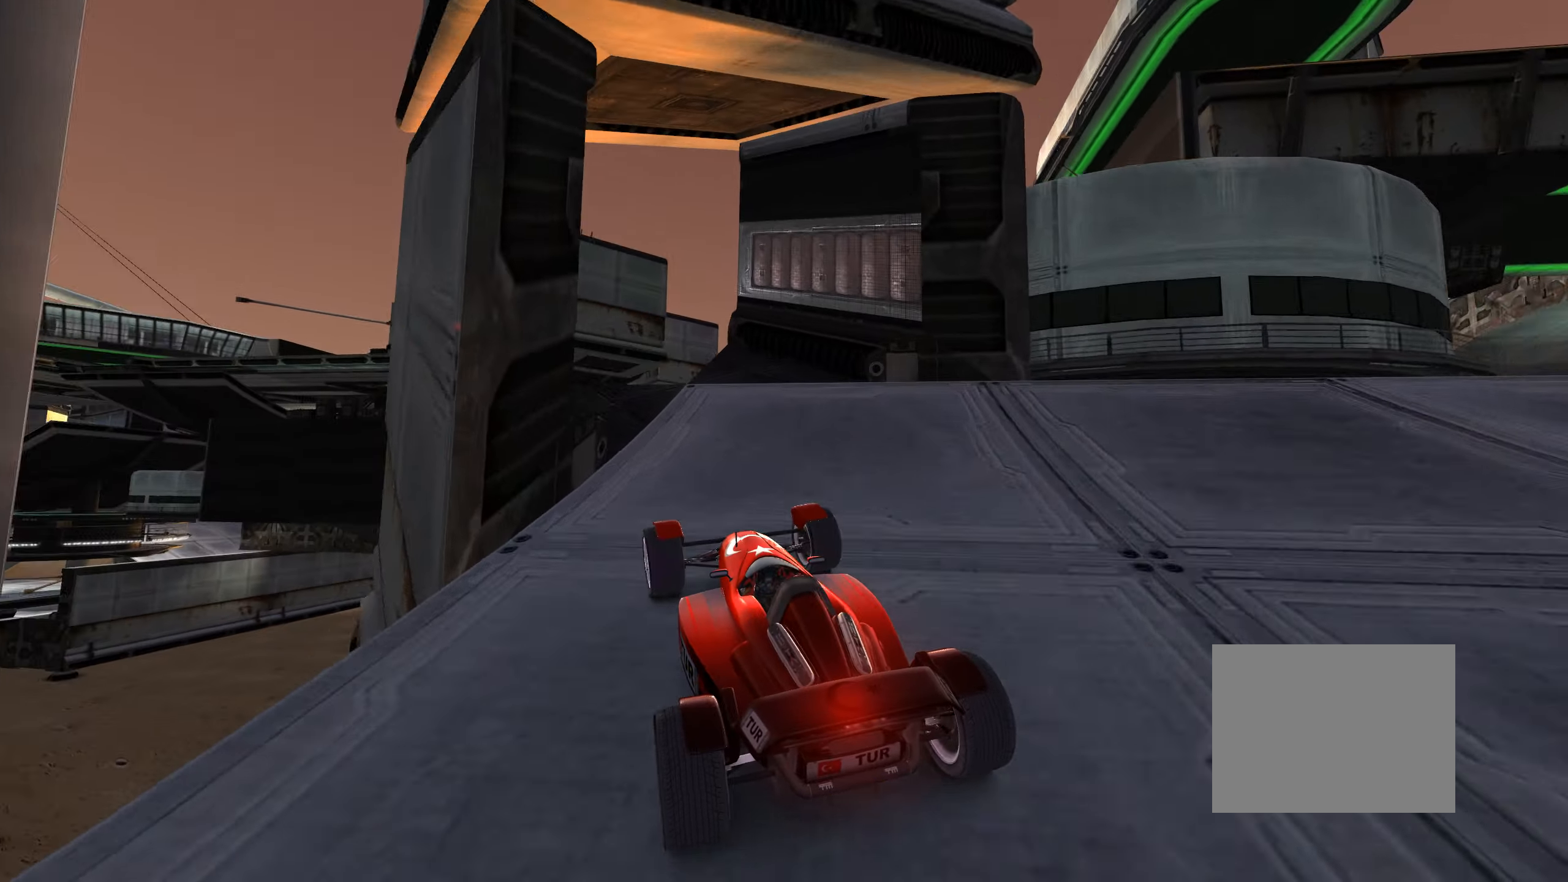
{"keys": ["up"], "events": []}
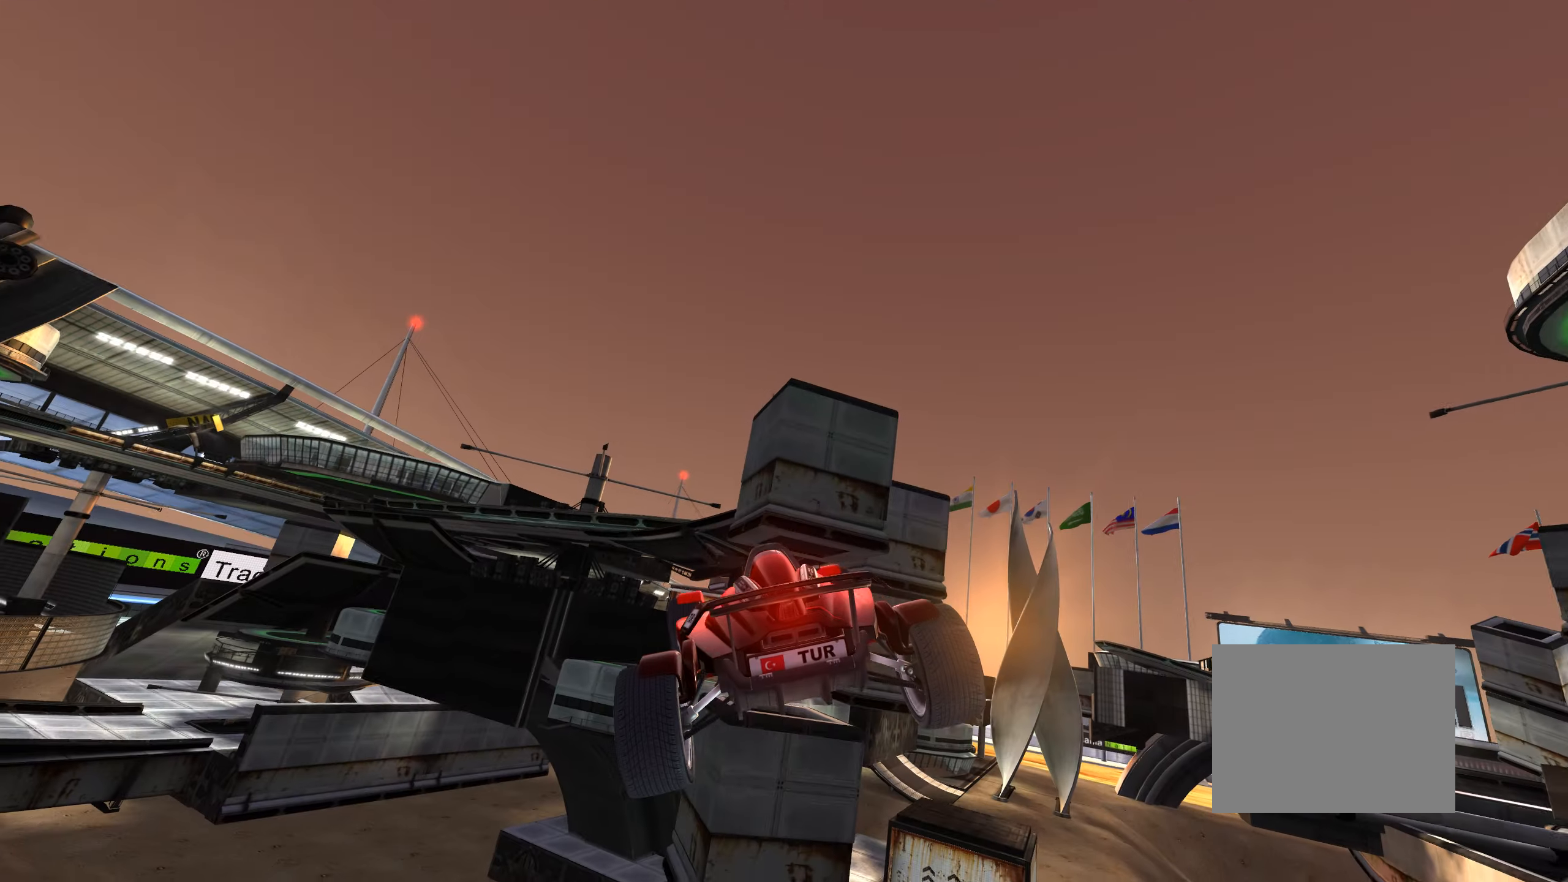
{"keys": ["right", "up"], "events": [[83, "right", "down"]]}
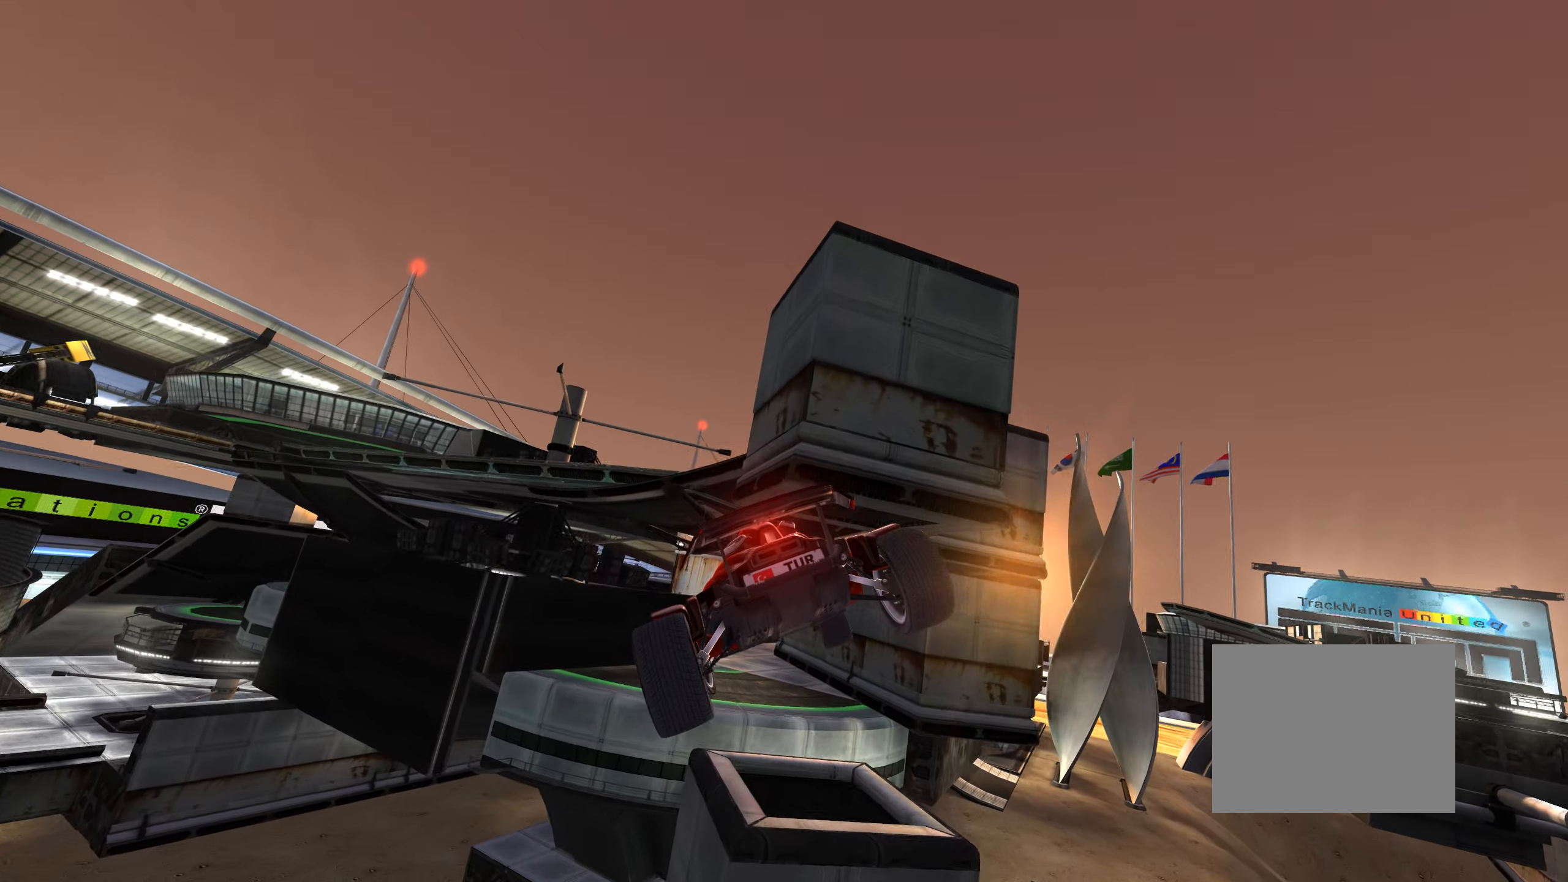
{"keys": ["down", "right", "up"], "events": [[183, "down", "down"]]}
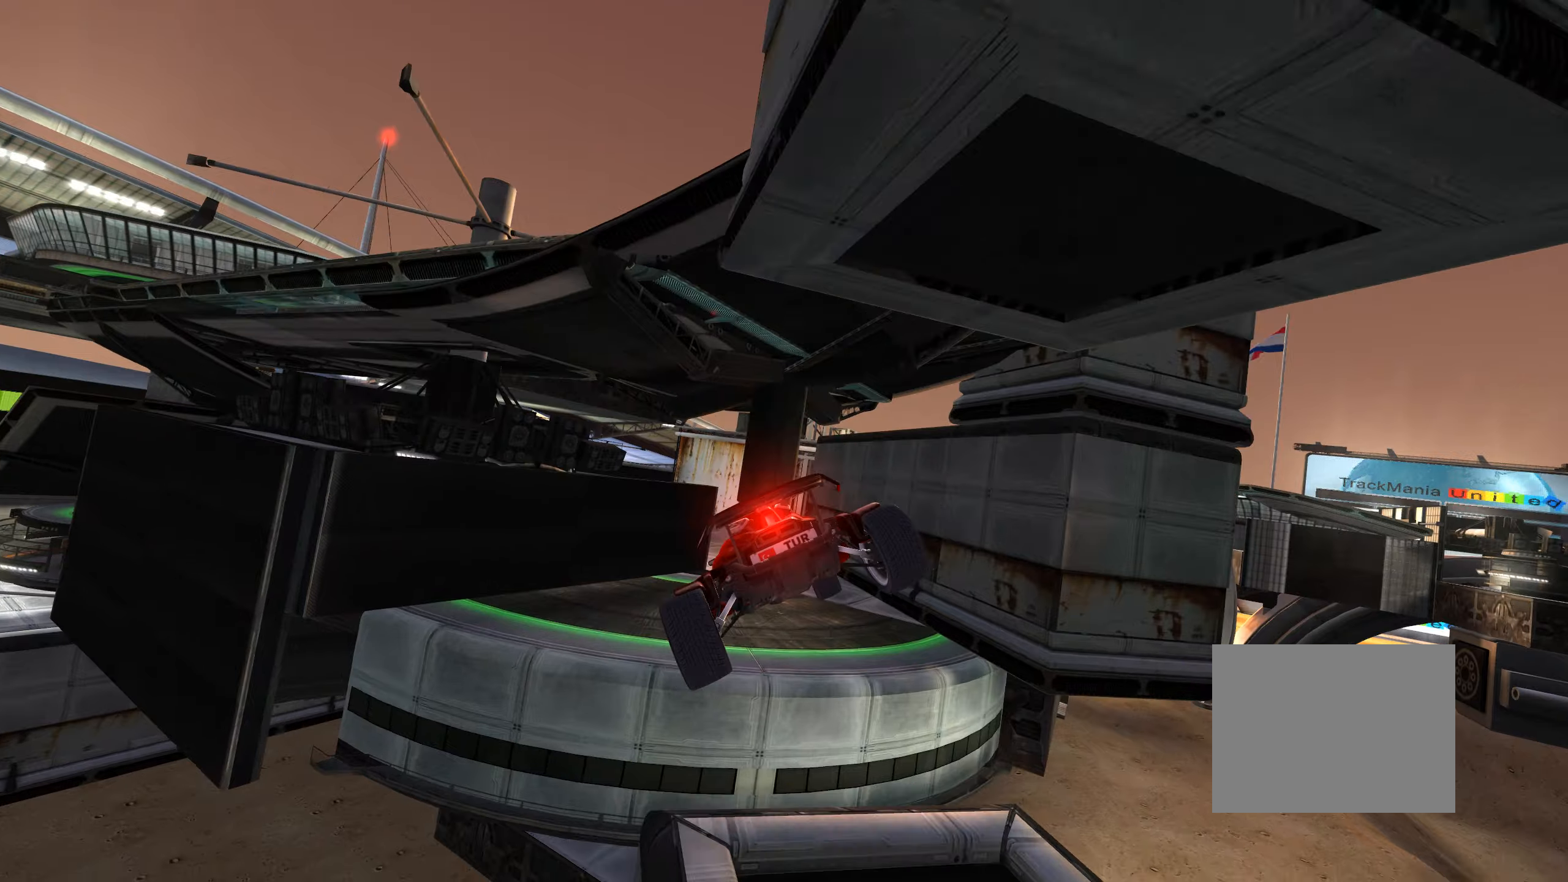
{"keys": ["down", "up"], "events": [[250, "right", "up"]]}
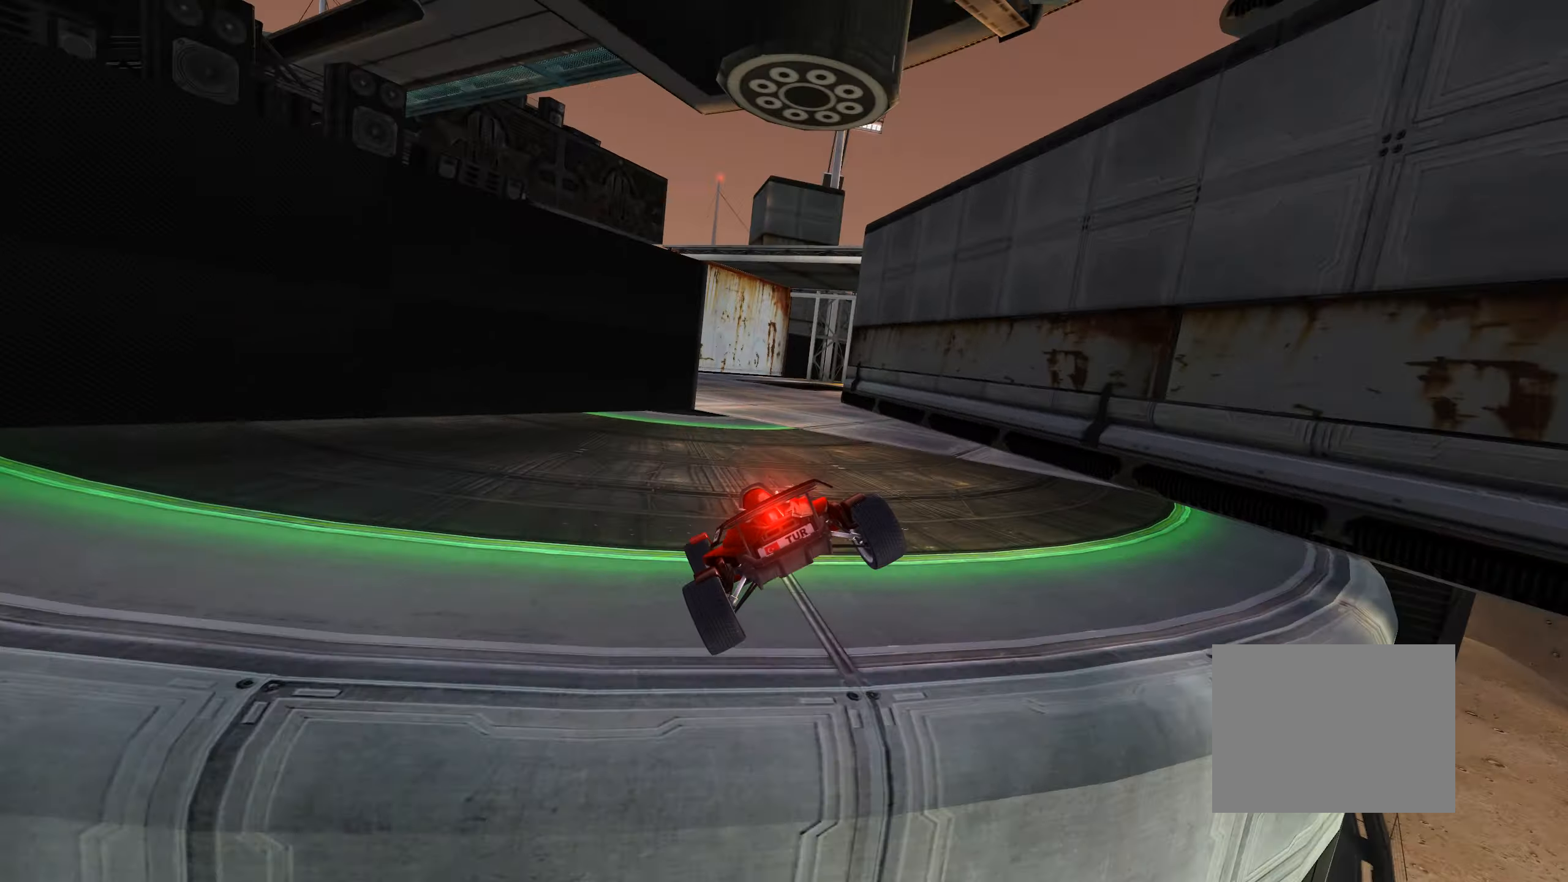
{"keys": ["left", "up"], "events": [[50, "left", "down"], [250, "up", "up"], [350, "up", "down"], [467, "down", "up"]]}
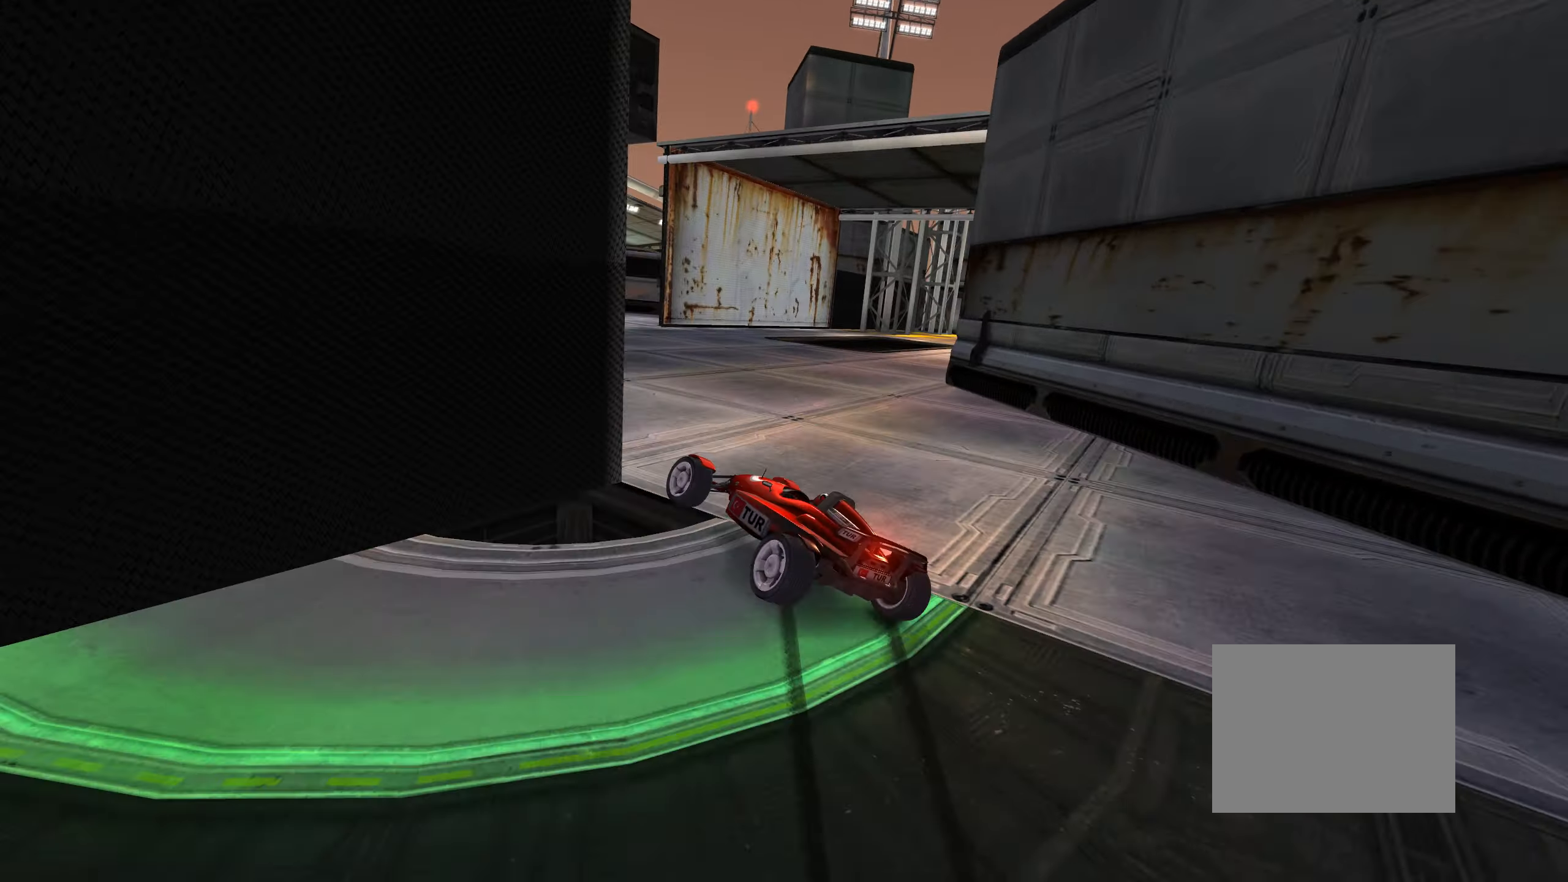
{"keys": ["up"], "events": [[467, "left", "up"]]}
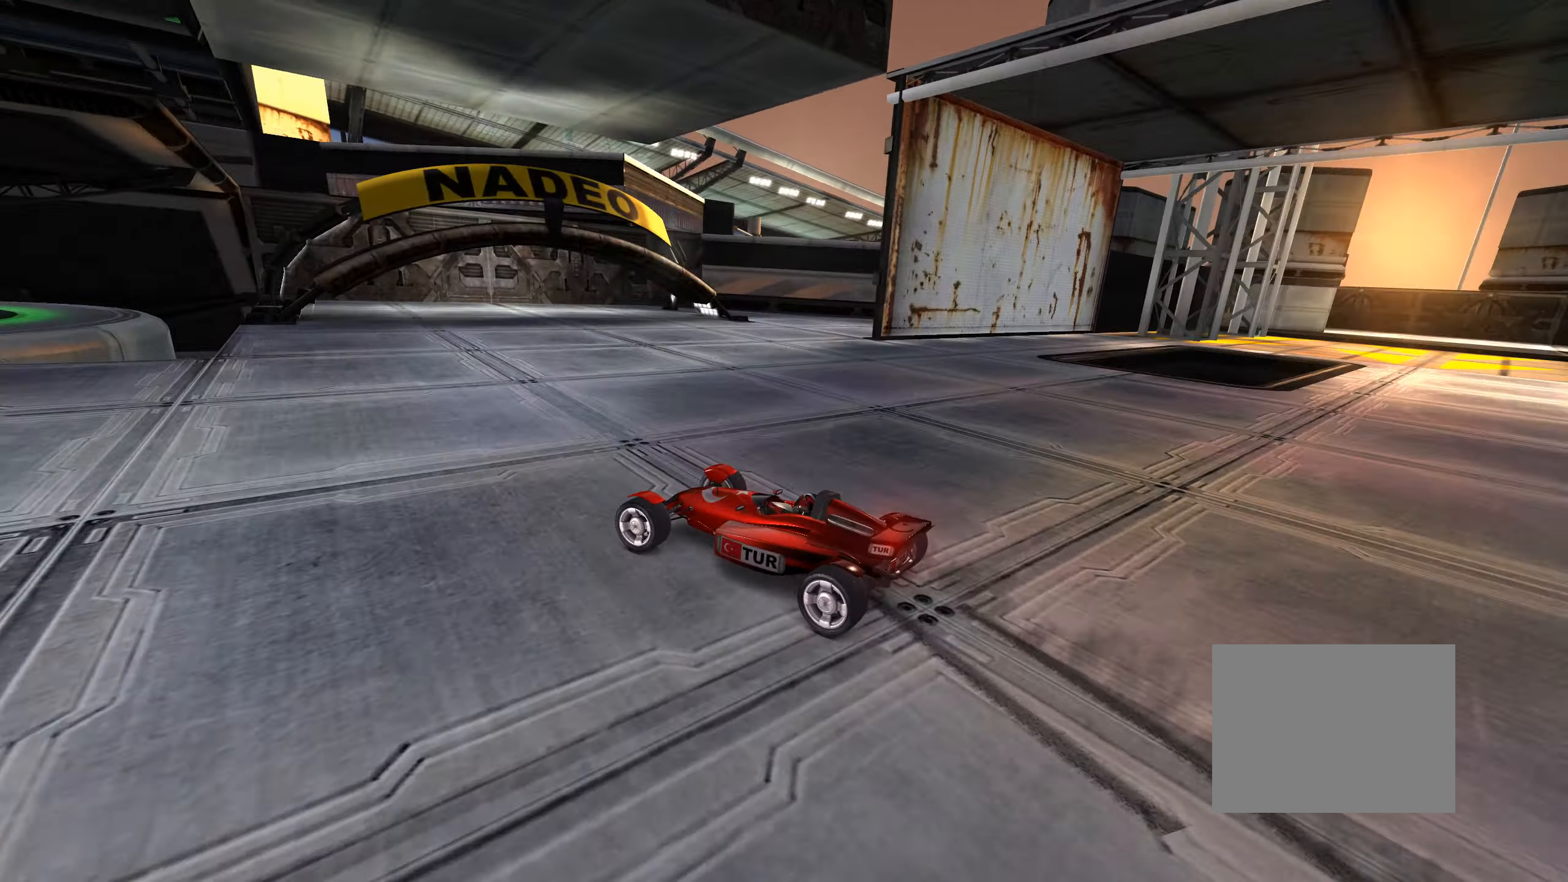
{"keys": ["down", "right", "up"], "events": [[17, "right", "down"], [400, "right", "up"], [450, "down", "down"], [483, "right", "down"]]}
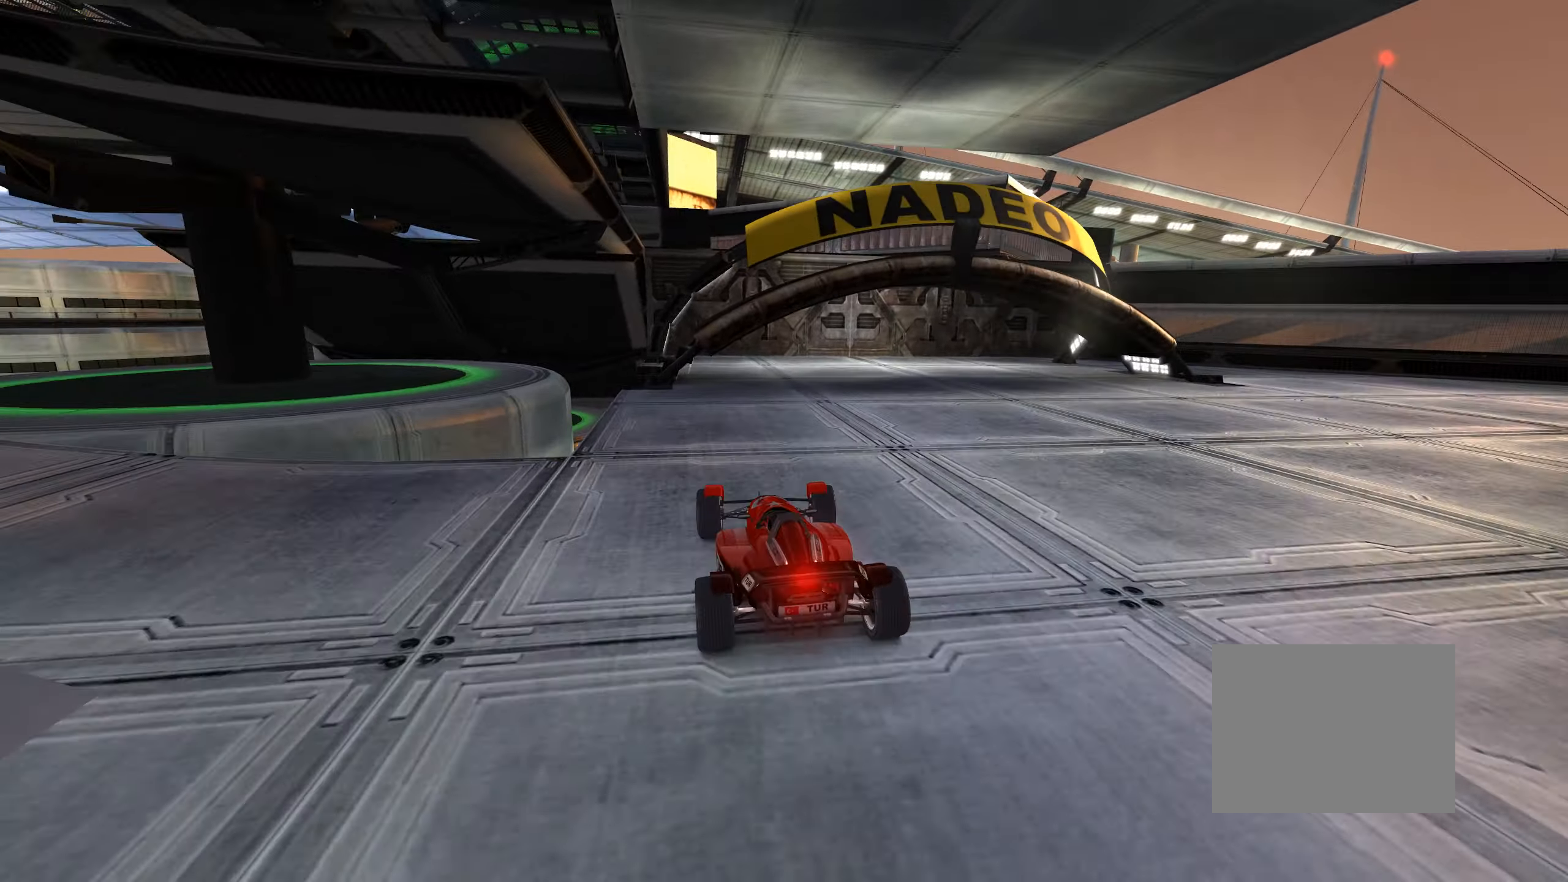
{"keys": ["down", "right", "up"], "events": [[67, "up", "up"], [133, "up", "down"], [250, "up", "up"], [400, "up", "down"]]}
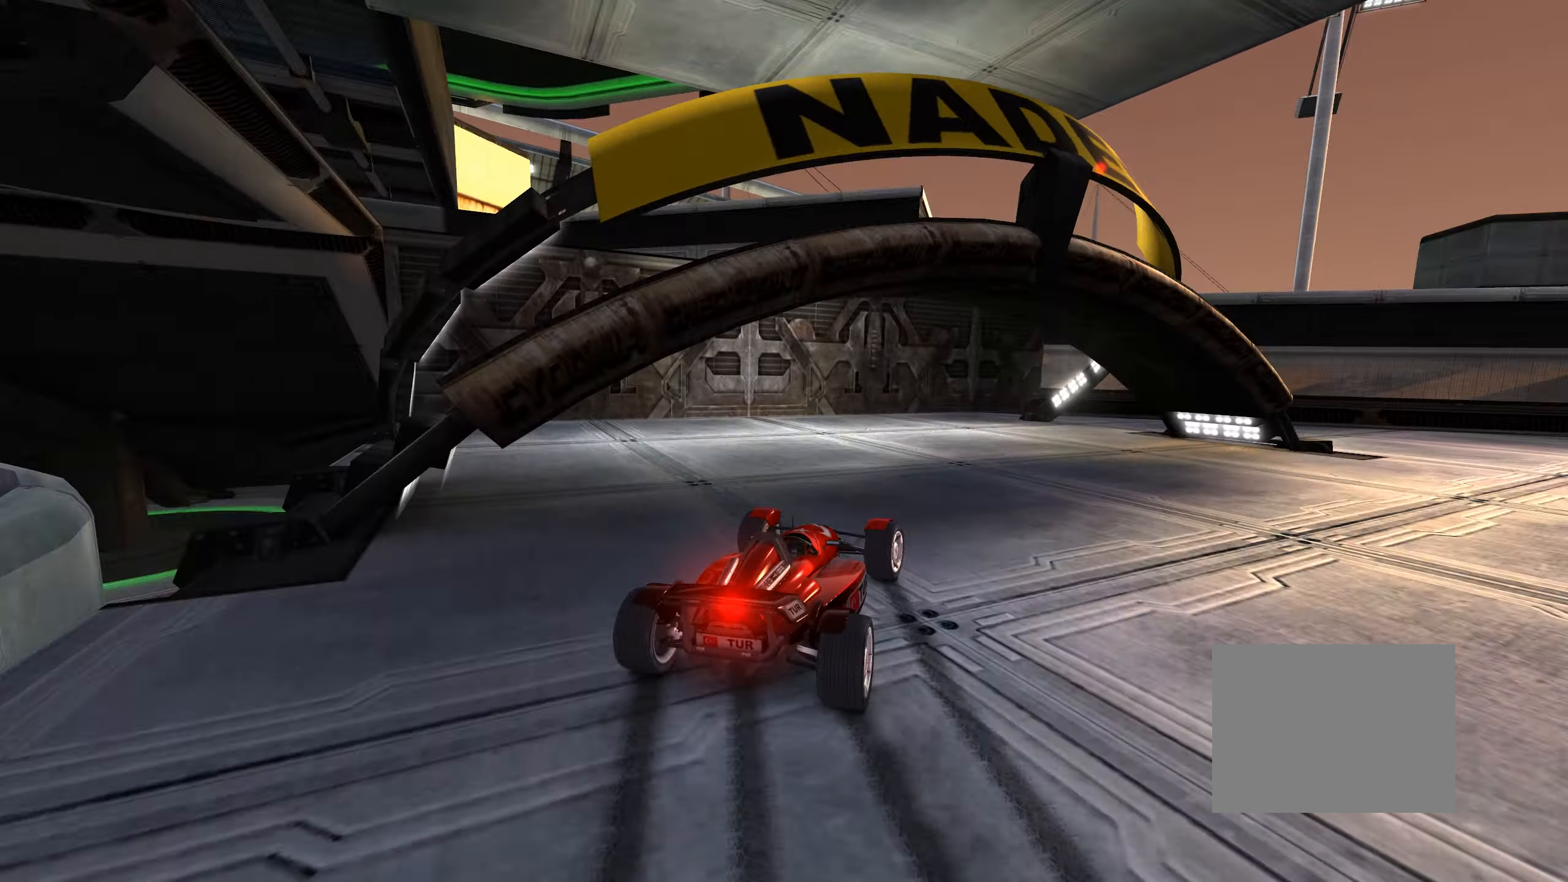
{"keys": ["right", "up"], "events": [[83, "down", "up"]]}
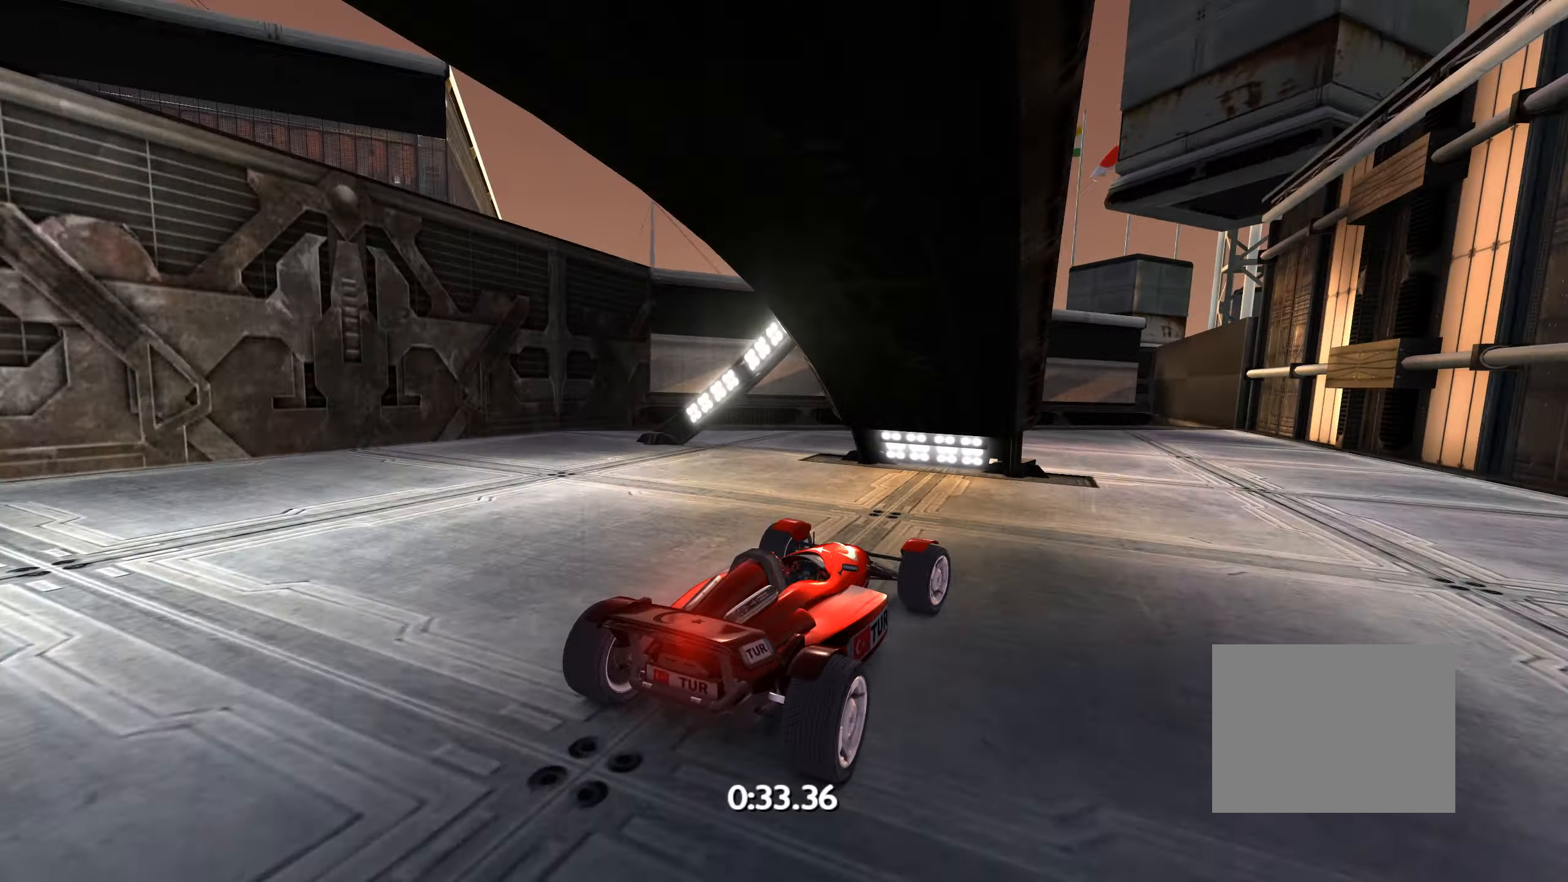
{"keys": ["left", "up"], "events": [[217, "right", "up"], [400, "left", "down"]]}
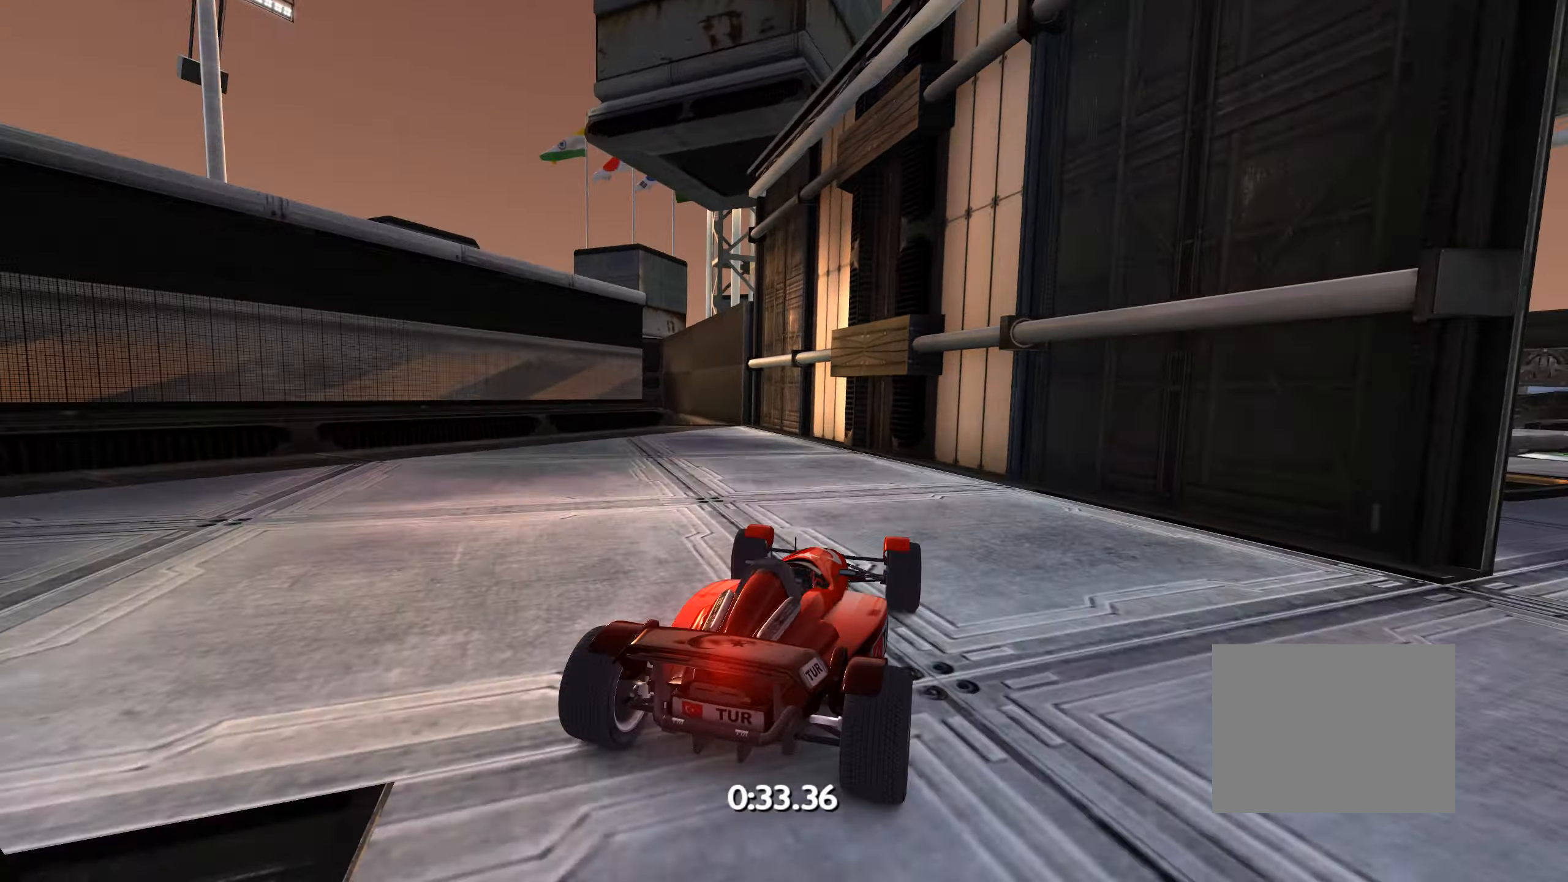
{"keys": ["left", "up"], "events": [[133, "left", "up"], [200, "left", "down"]]}
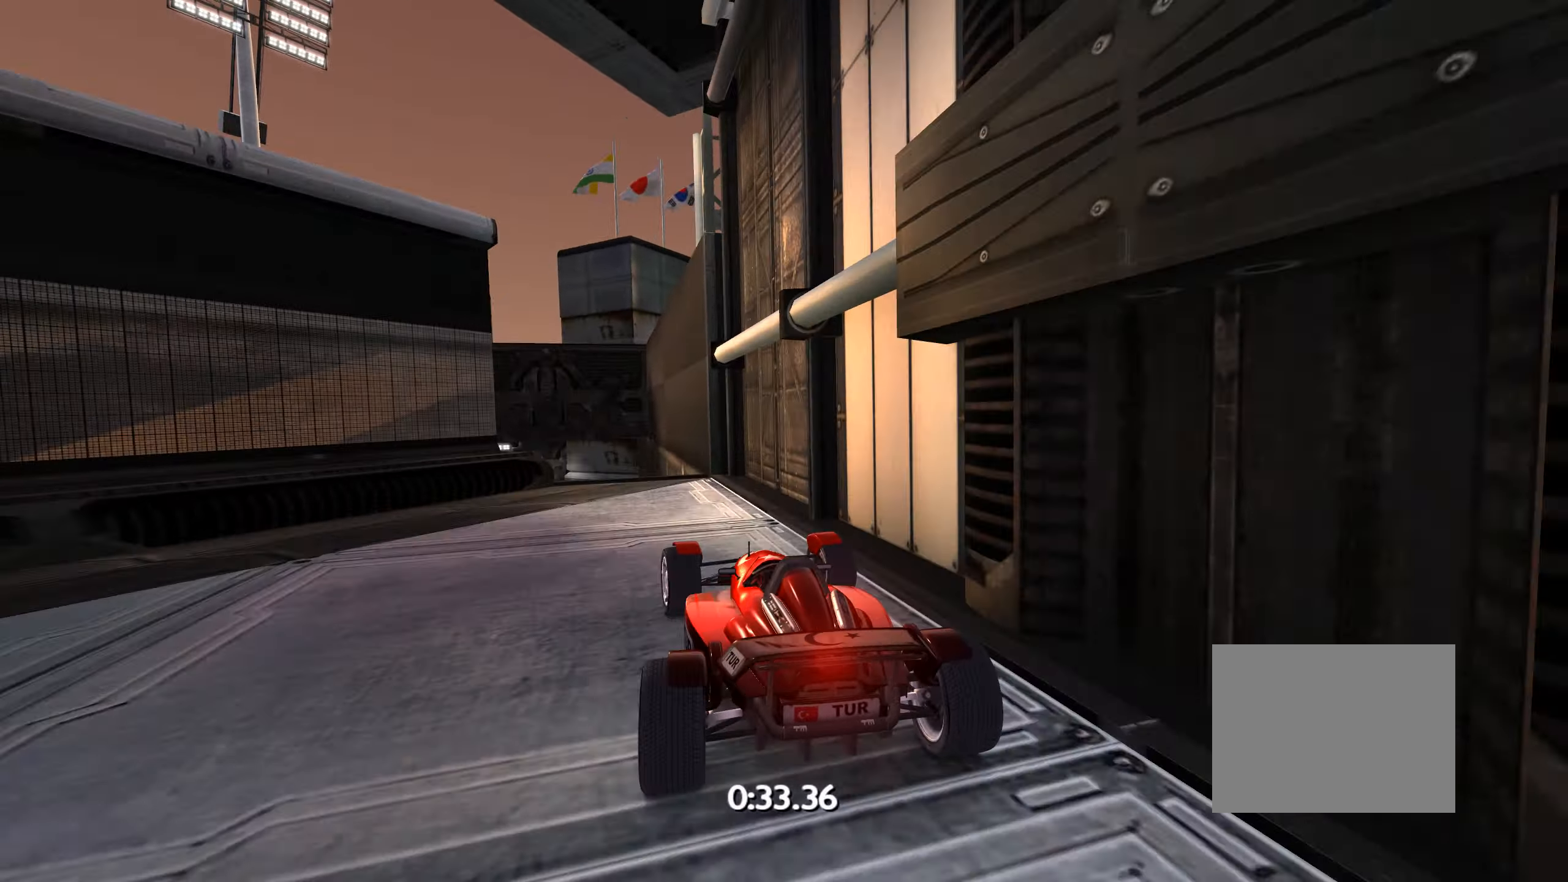
{"keys": ["left", "up"], "events": [[150, "left", "up"], [233, "right", "down"], [333, "right", "up"], [483, "left", "down"]]}
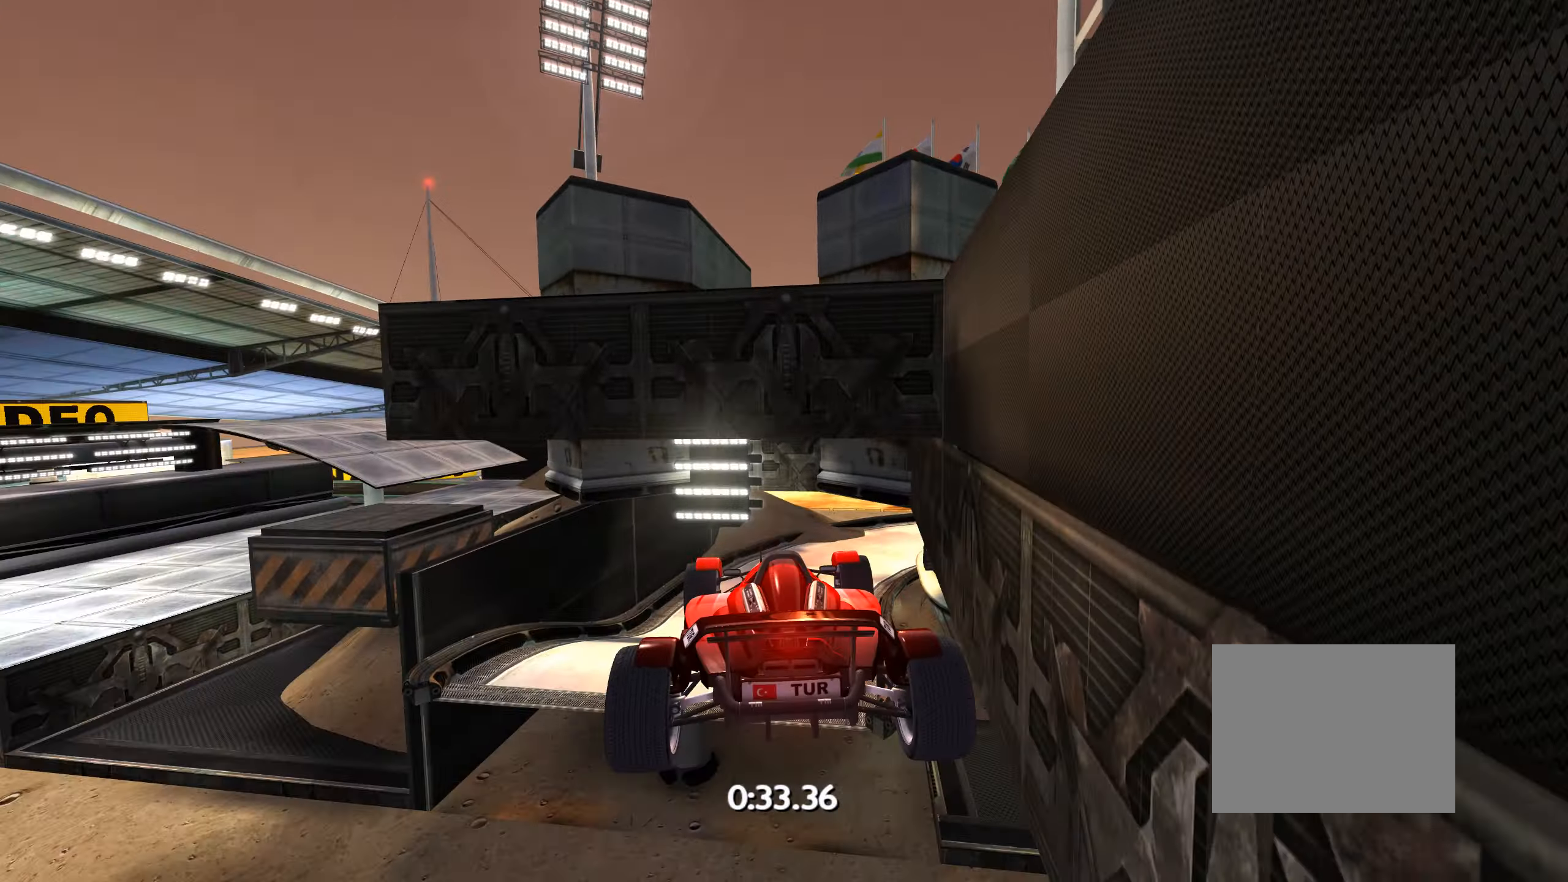
{"keys": ["left", "up"], "events": [[250, "down", "down"], [433, "down", "up"]]}
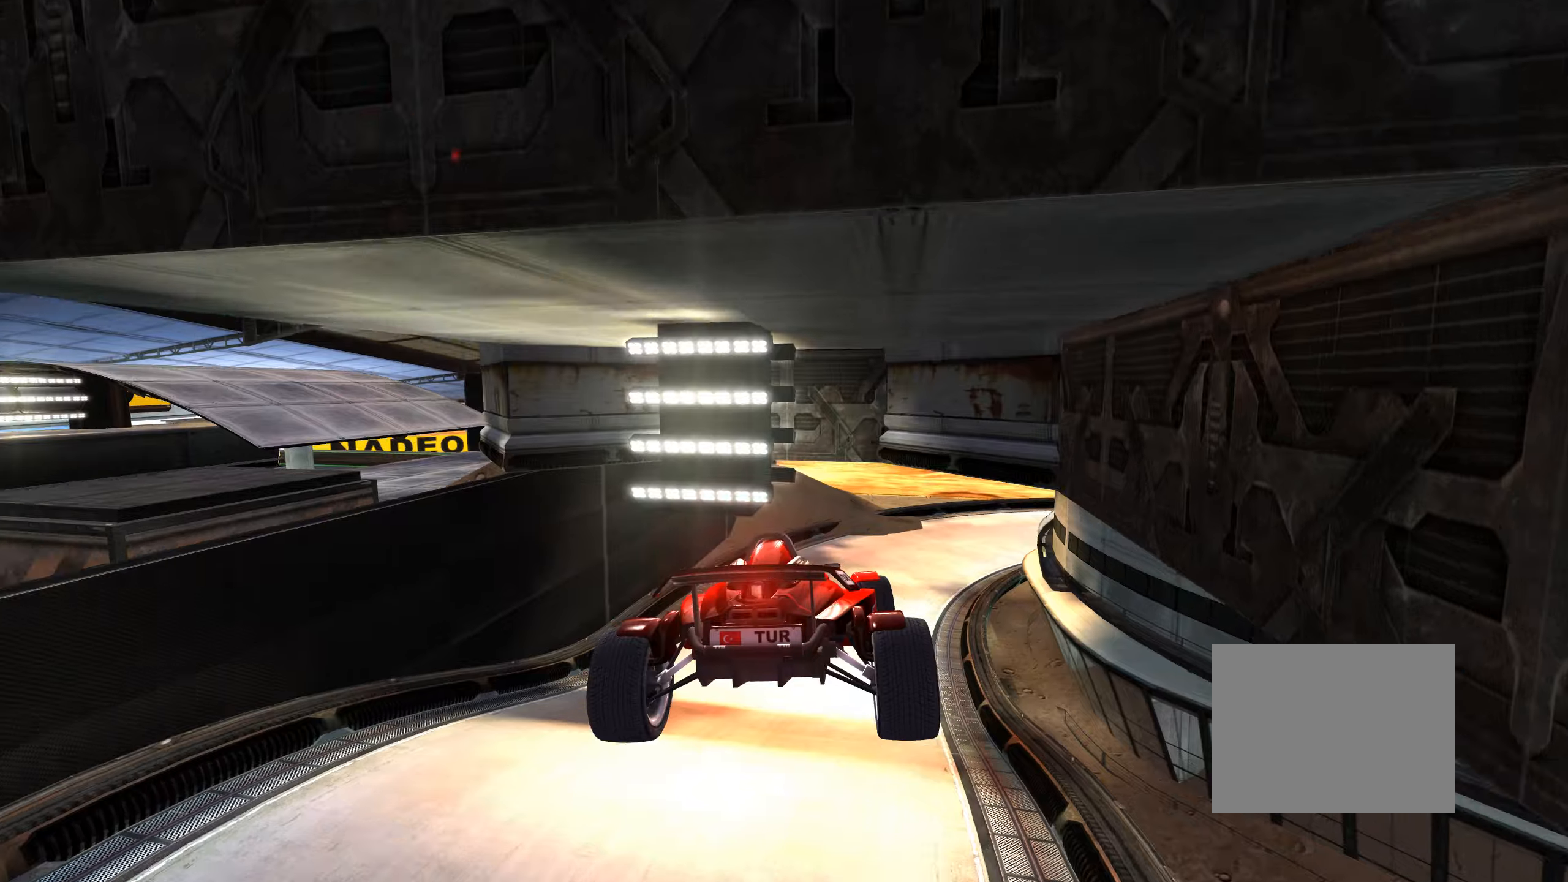
{"keys": ["left", "up"], "events": []}
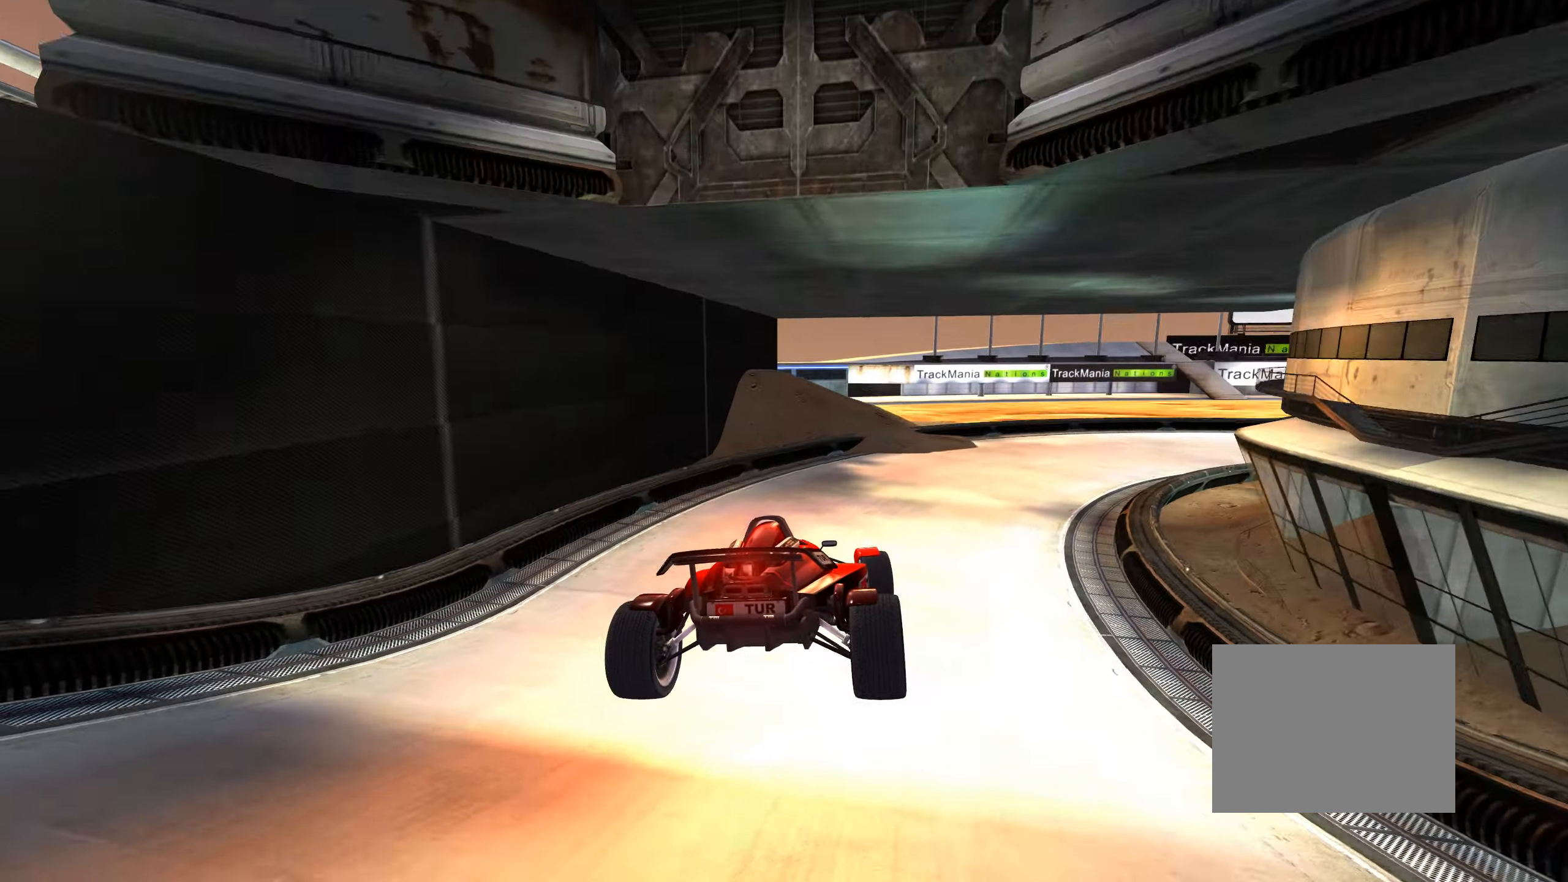
{"keys": ["right", "up"], "events": [[100, "left", "up"], [250, "right", "down"]]}
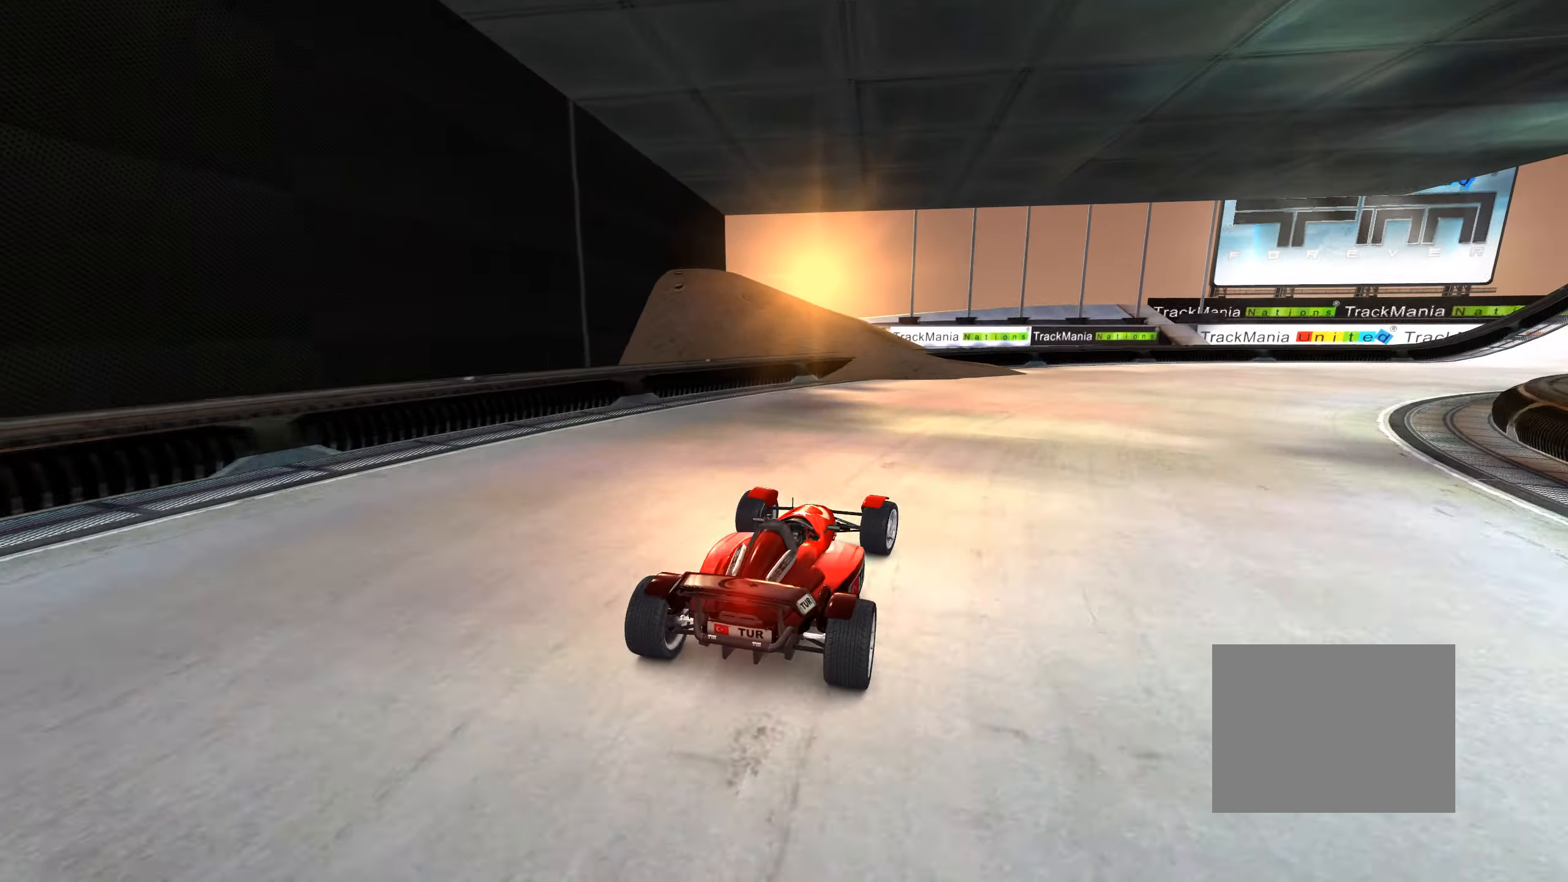
{"keys": ["right", "up"], "events": [[434, "right", "up"], [450, "right", "down"]]}
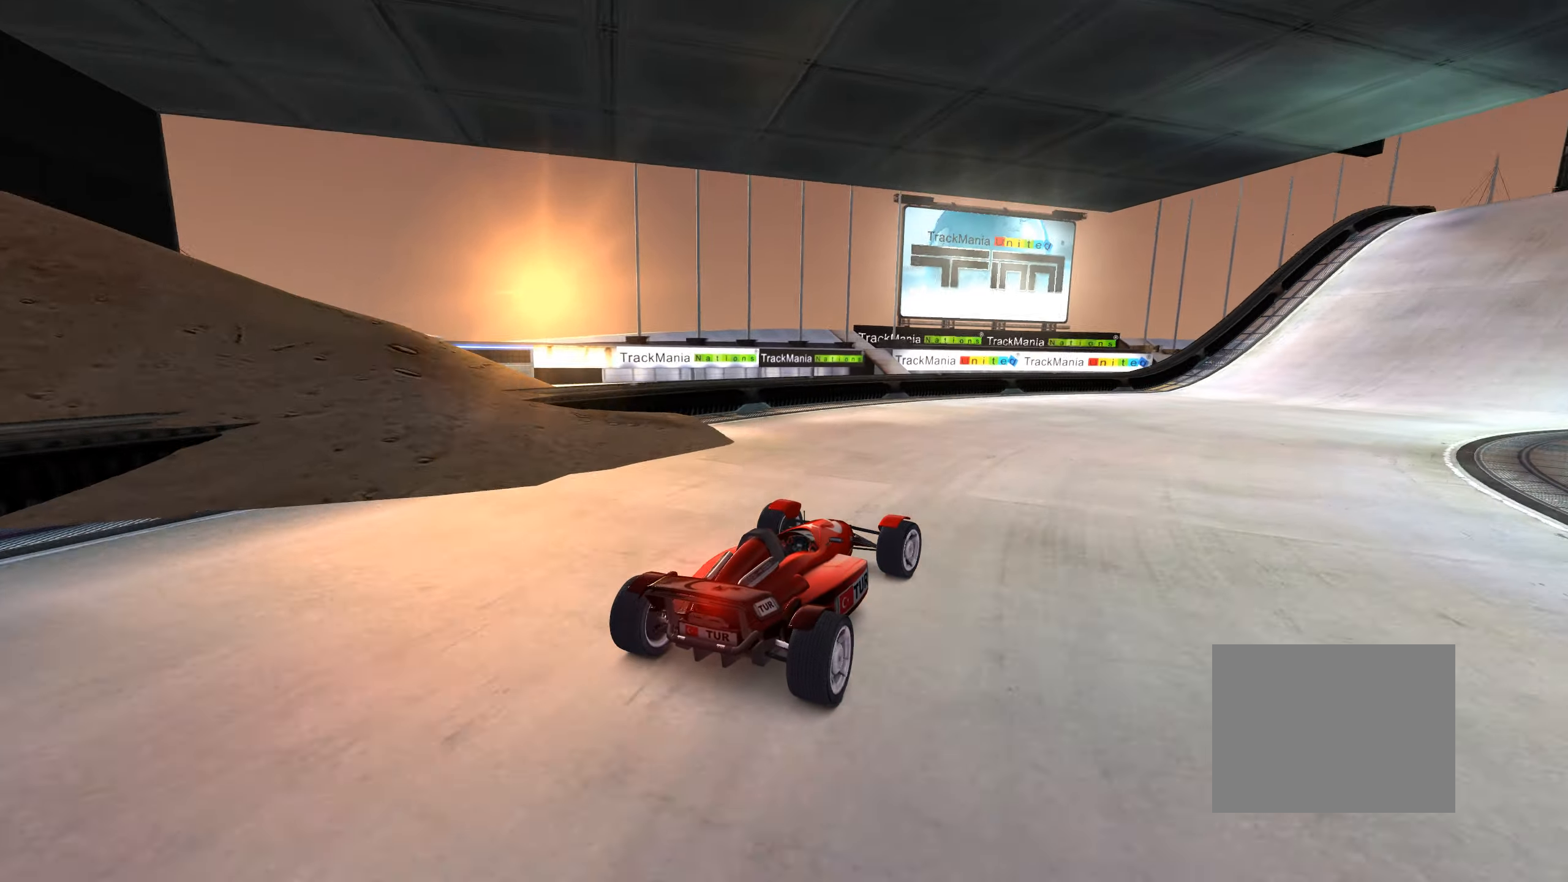
{"keys": ["up"], "events": [[117, "right", "up"], [300, "right", "down"], [417, "right", "up"]]}
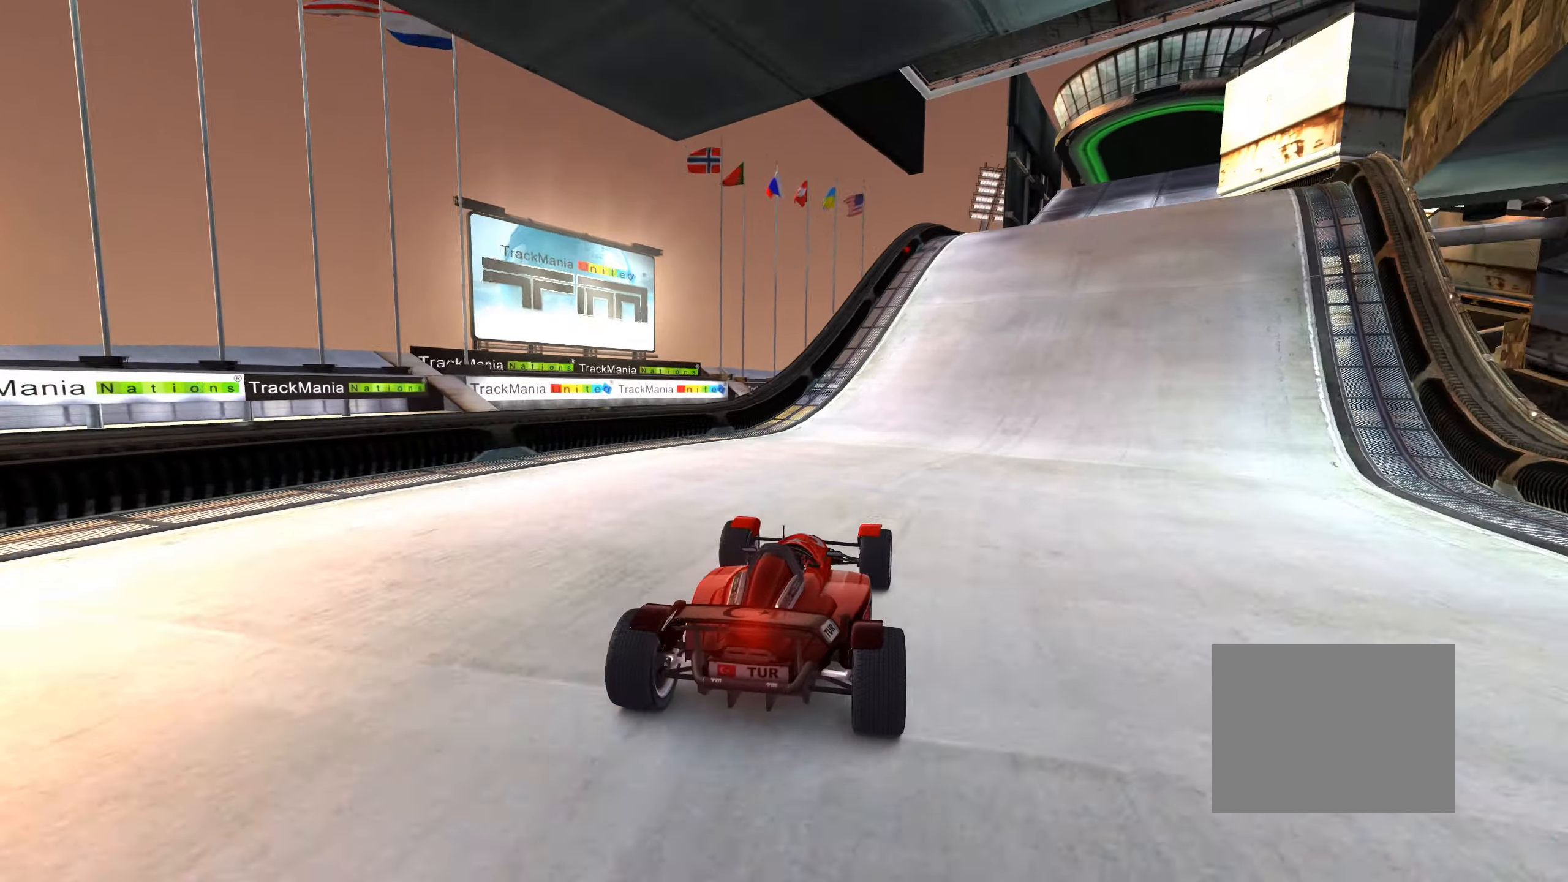
{"keys": ["up"], "events": [[84, "right", "down"], [500, "right", "up"]]}
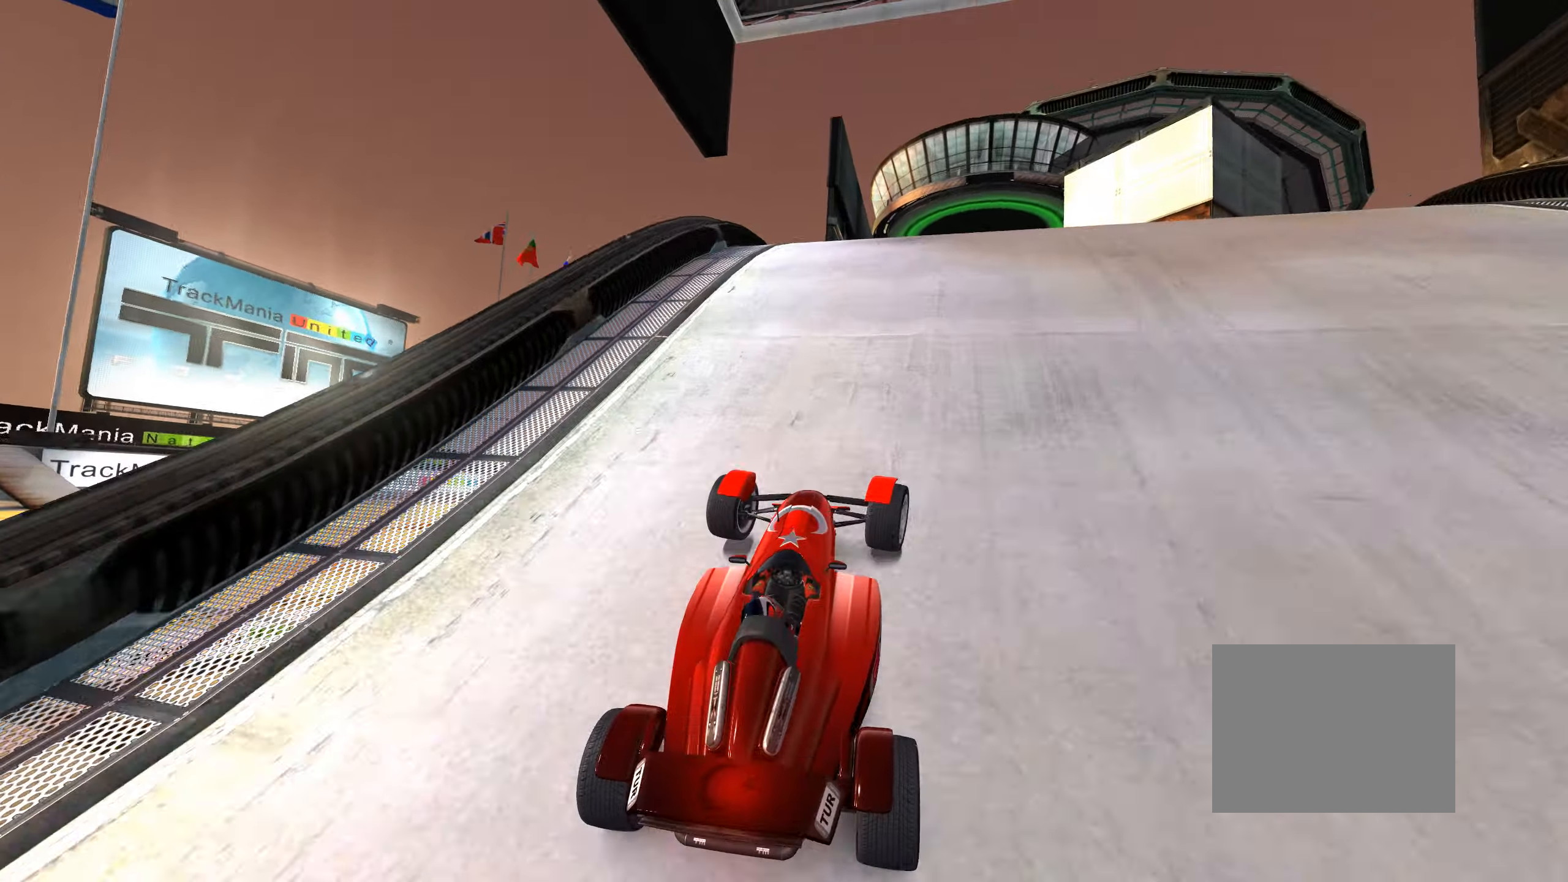
{"keys": ["up"], "events": []}
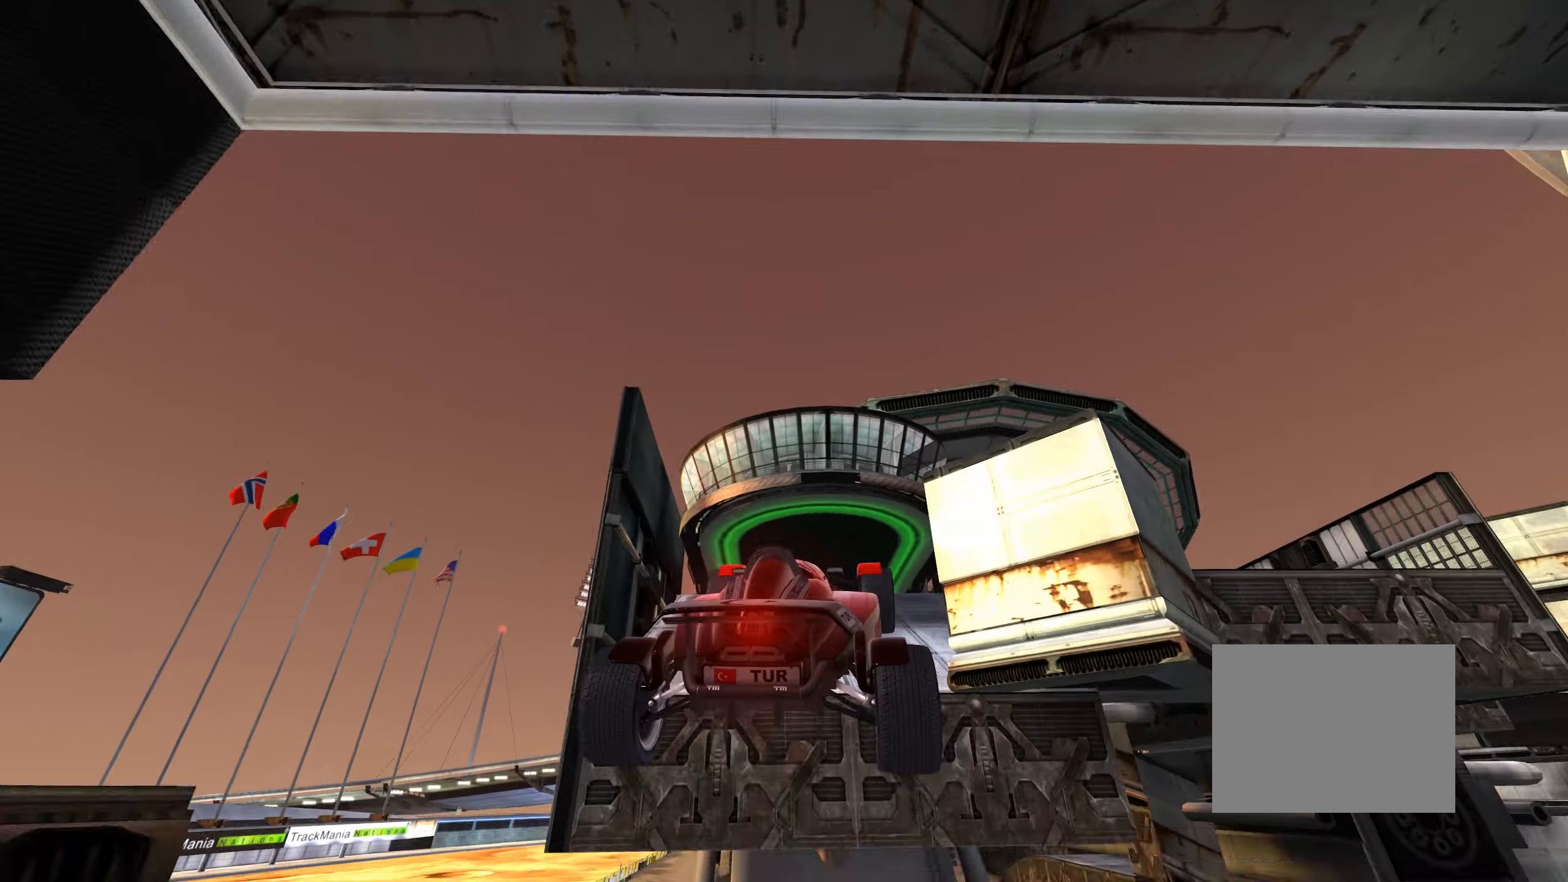
{"keys": ["left", "up"], "events": [[300, "down", "down"], [334, "left", "down"], [434, "down", "up"]]}
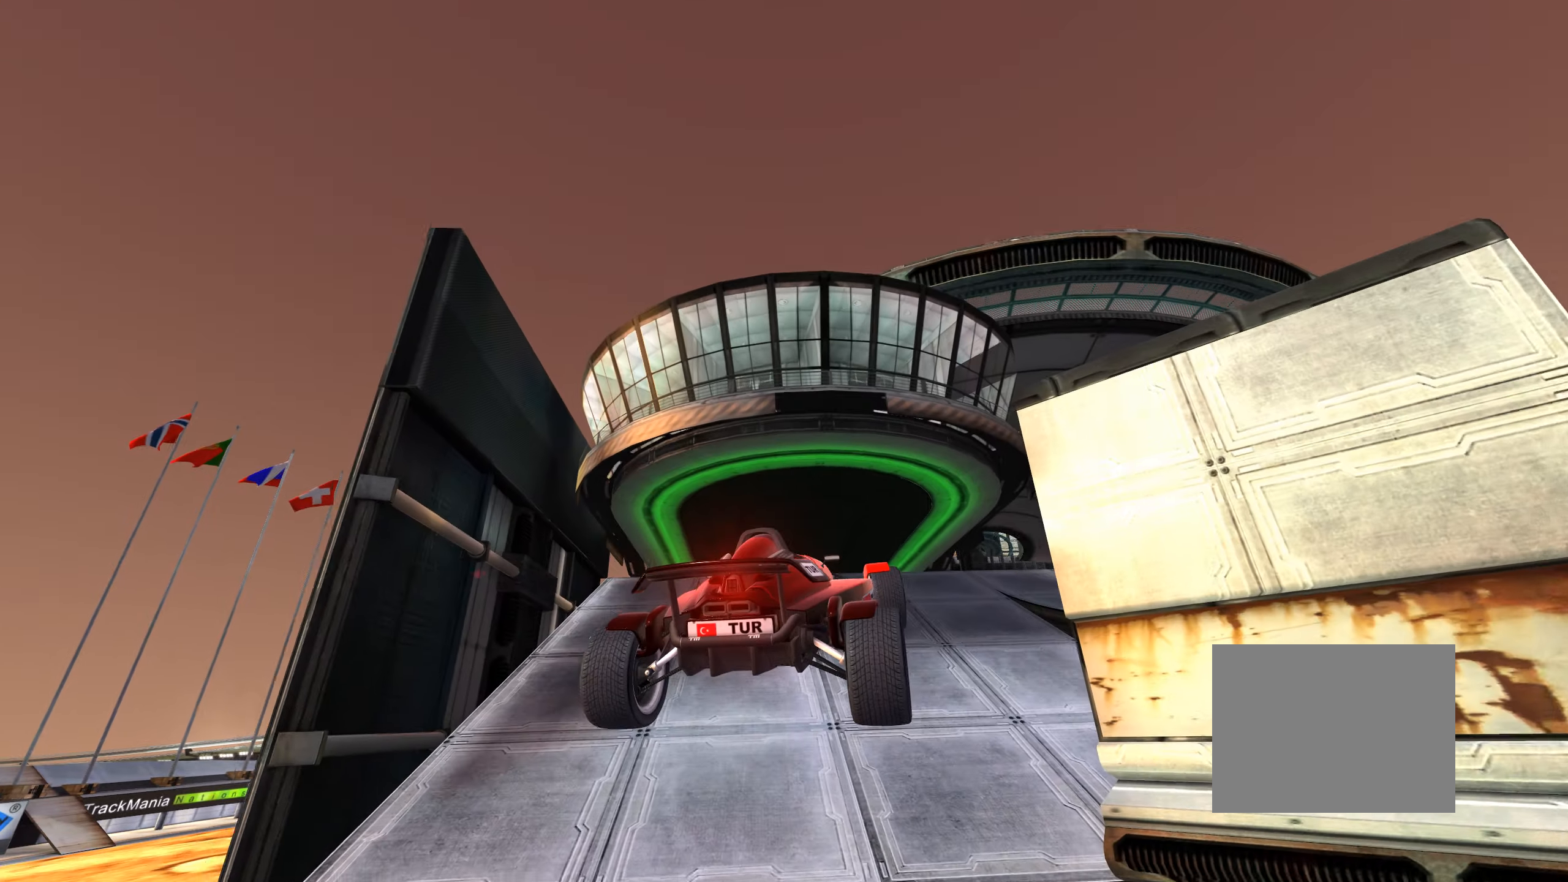
{"keys": ["right", "up"], "events": [[217, "right", "down"], [434, "left", "up"]]}
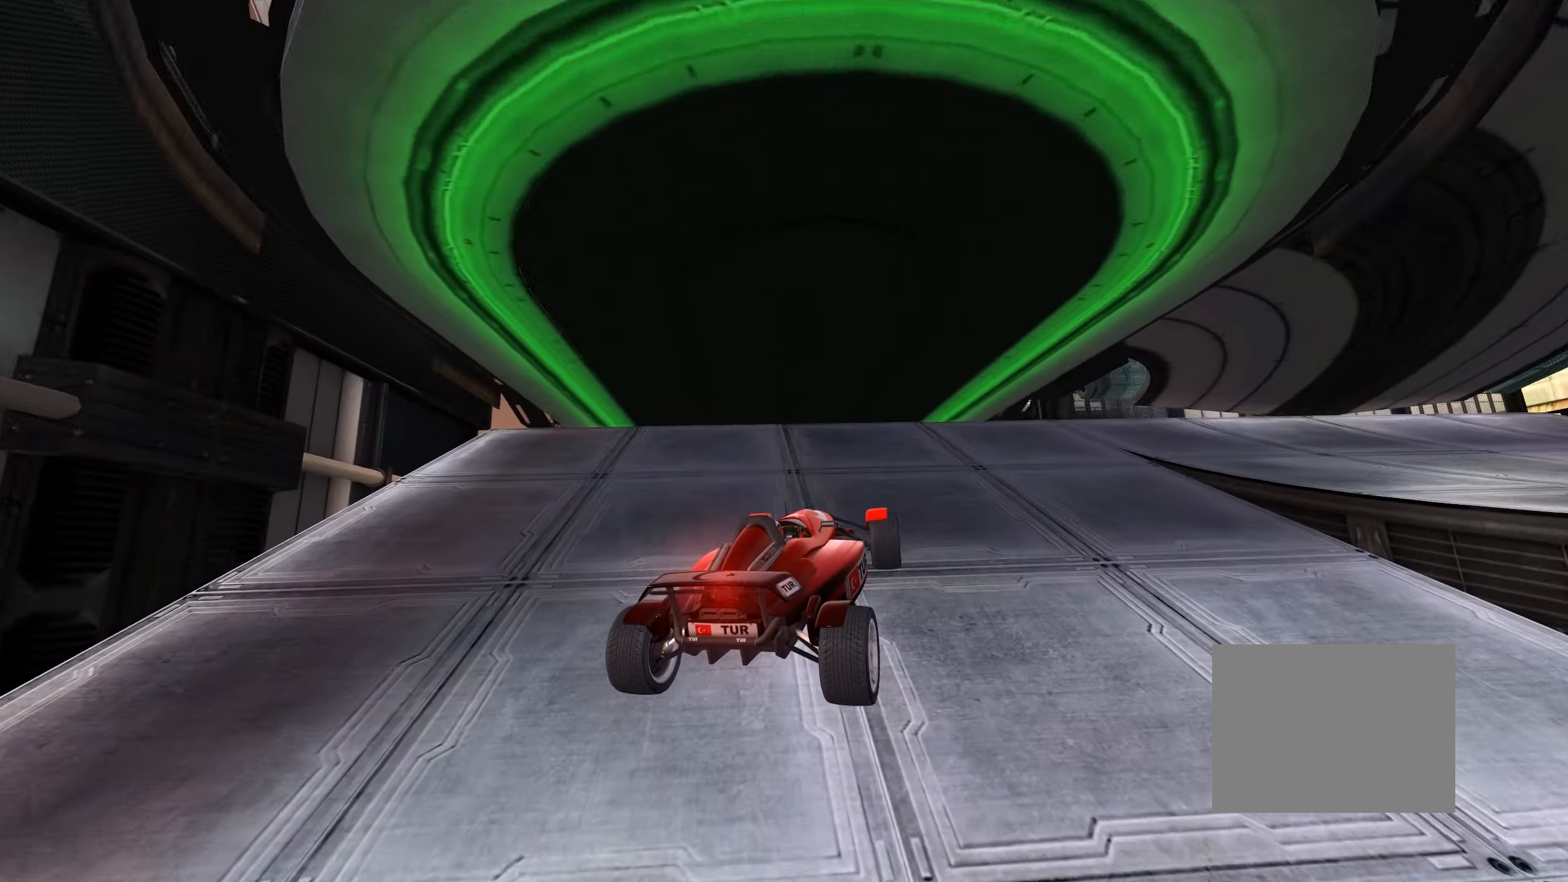
{"keys": ["right", "up"], "events": []}
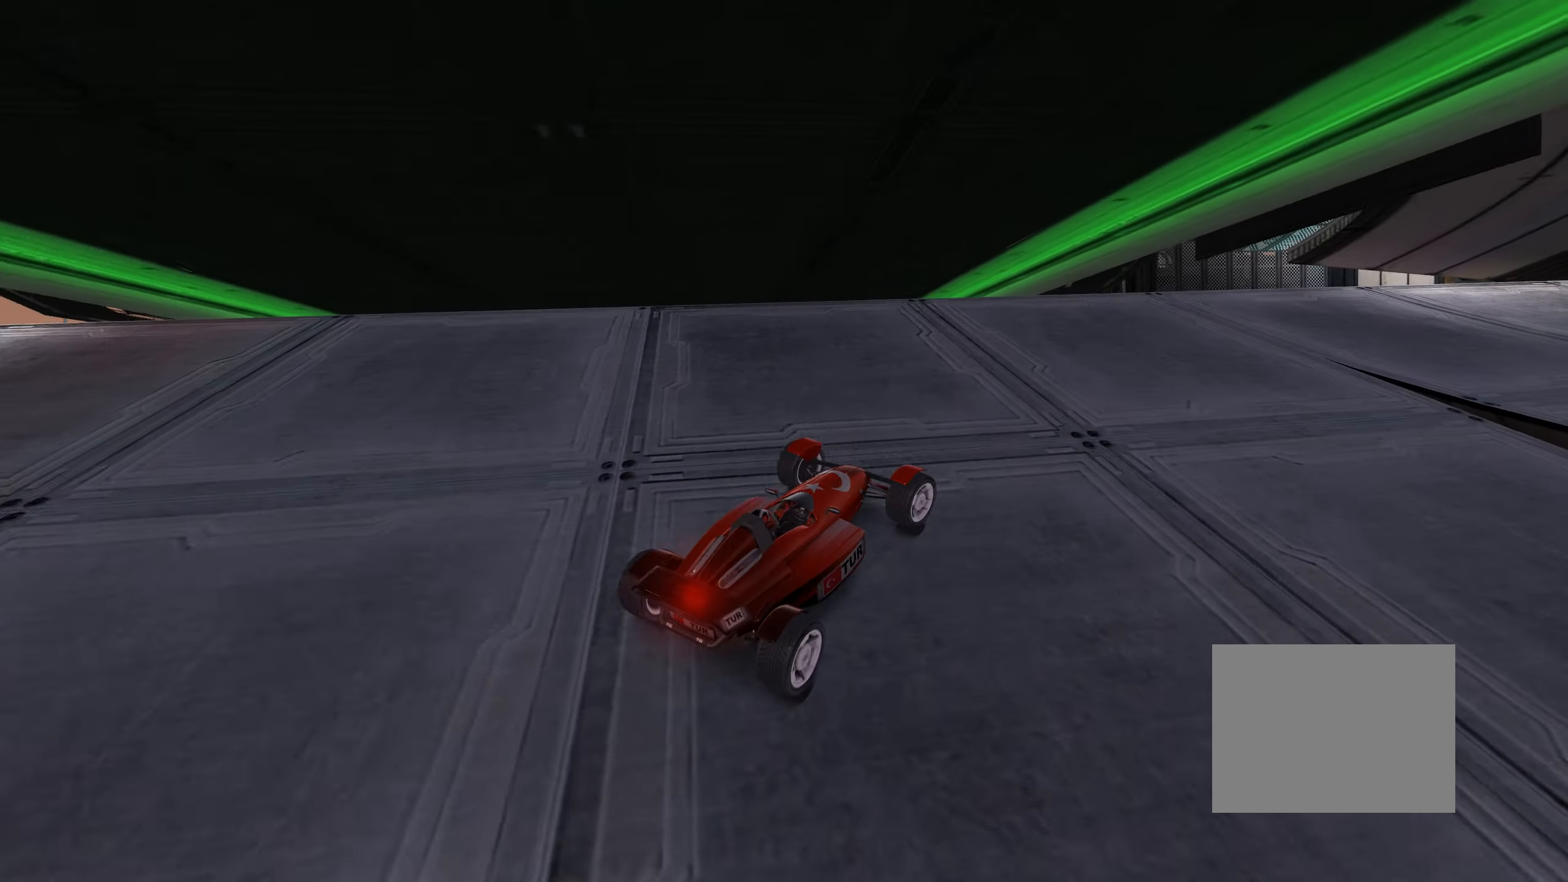
{"keys": ["right", "up"], "events": [[300, "right", "up"], [350, "right", "down"]]}